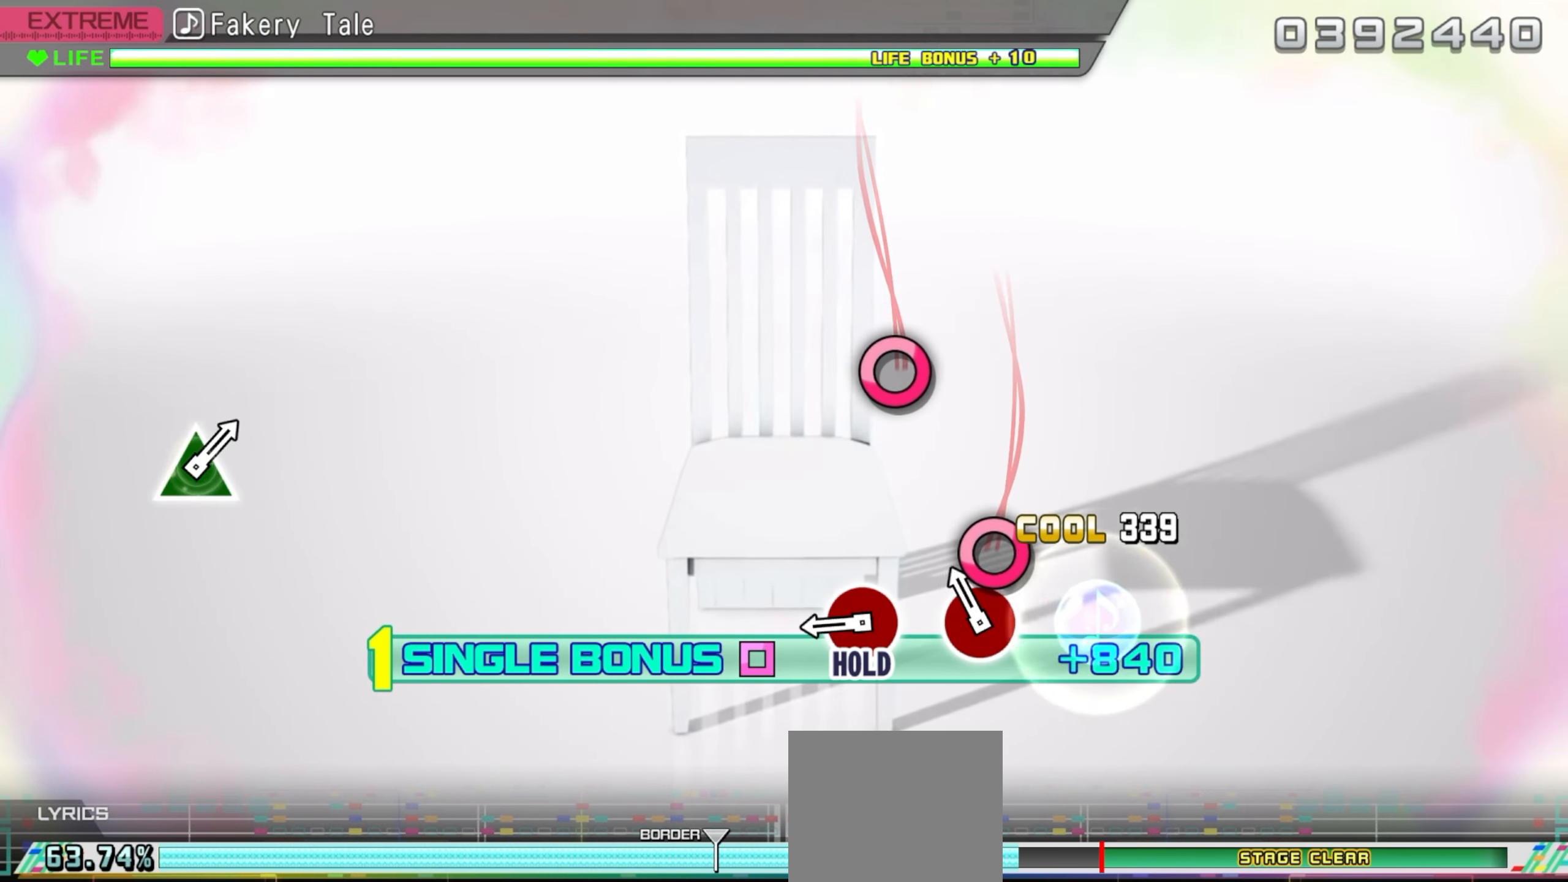
Gameplay with a controller (PlayStation layout); each line is a JSON object with the inputs held at the frame after it. "events" lists button and stick changes between this image and that frame as [ms after this image, input, new state], when the widget could be followed in between. Not read: left_stick right_stick.
{"buttons": ["CIRCLE", "DPAD_LEFT"], "events": [[117, "CIRCLE", "down"], [250, "CIRCLE", "up"], [467, "CIRCLE", "down"]]}
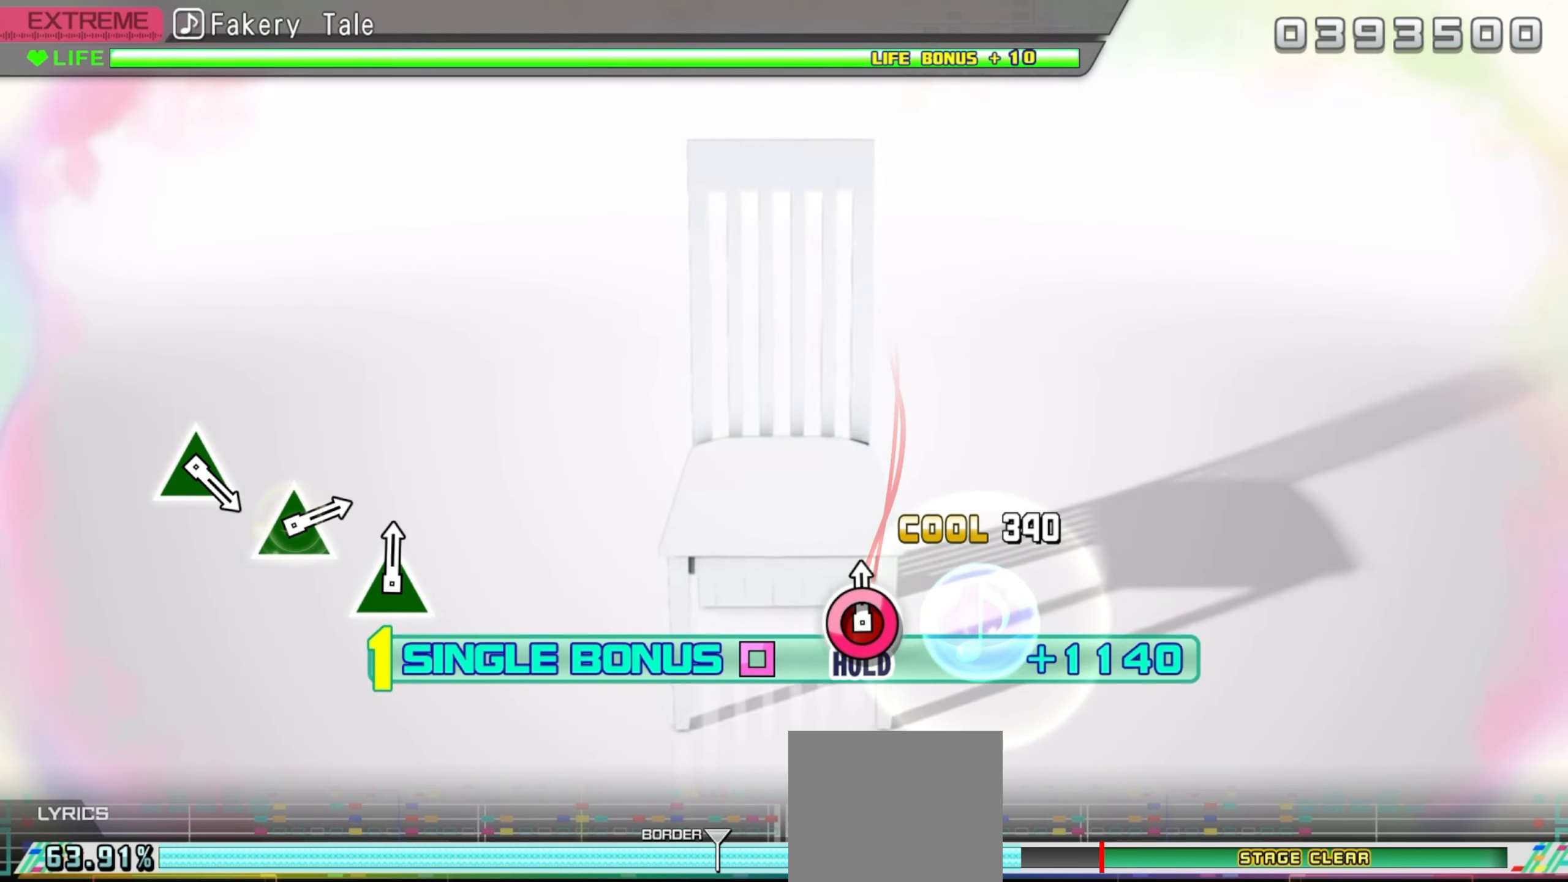
{"buttons": ["CIRCLE", "DPAD_LEFT"], "events": []}
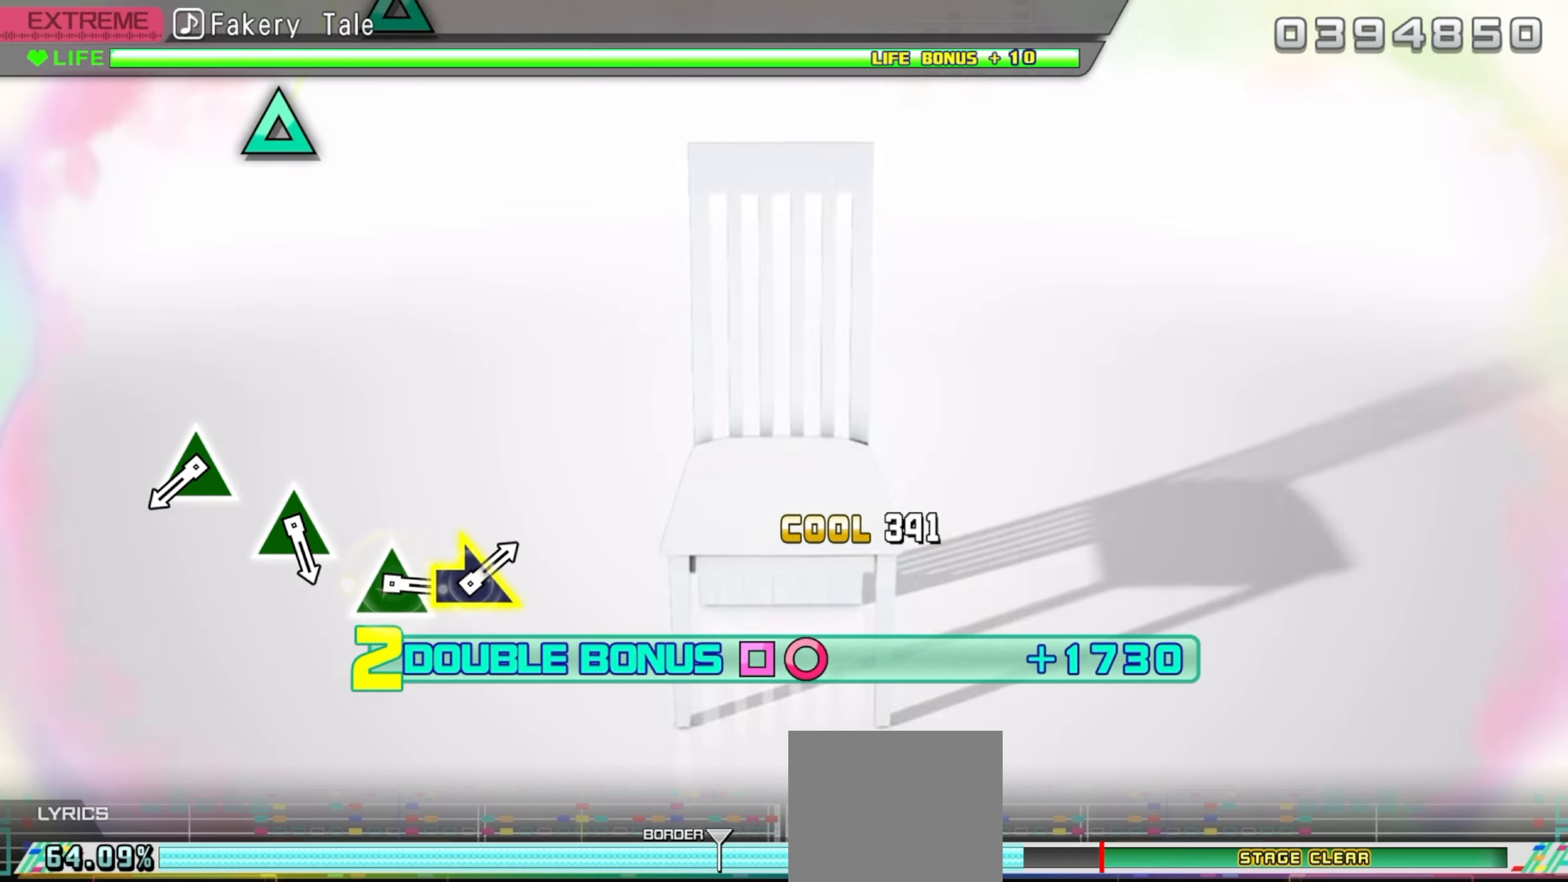
{"buttons": [], "events": [[466, "DPAD_LEFT", "up"], [483, "CIRCLE", "up"]]}
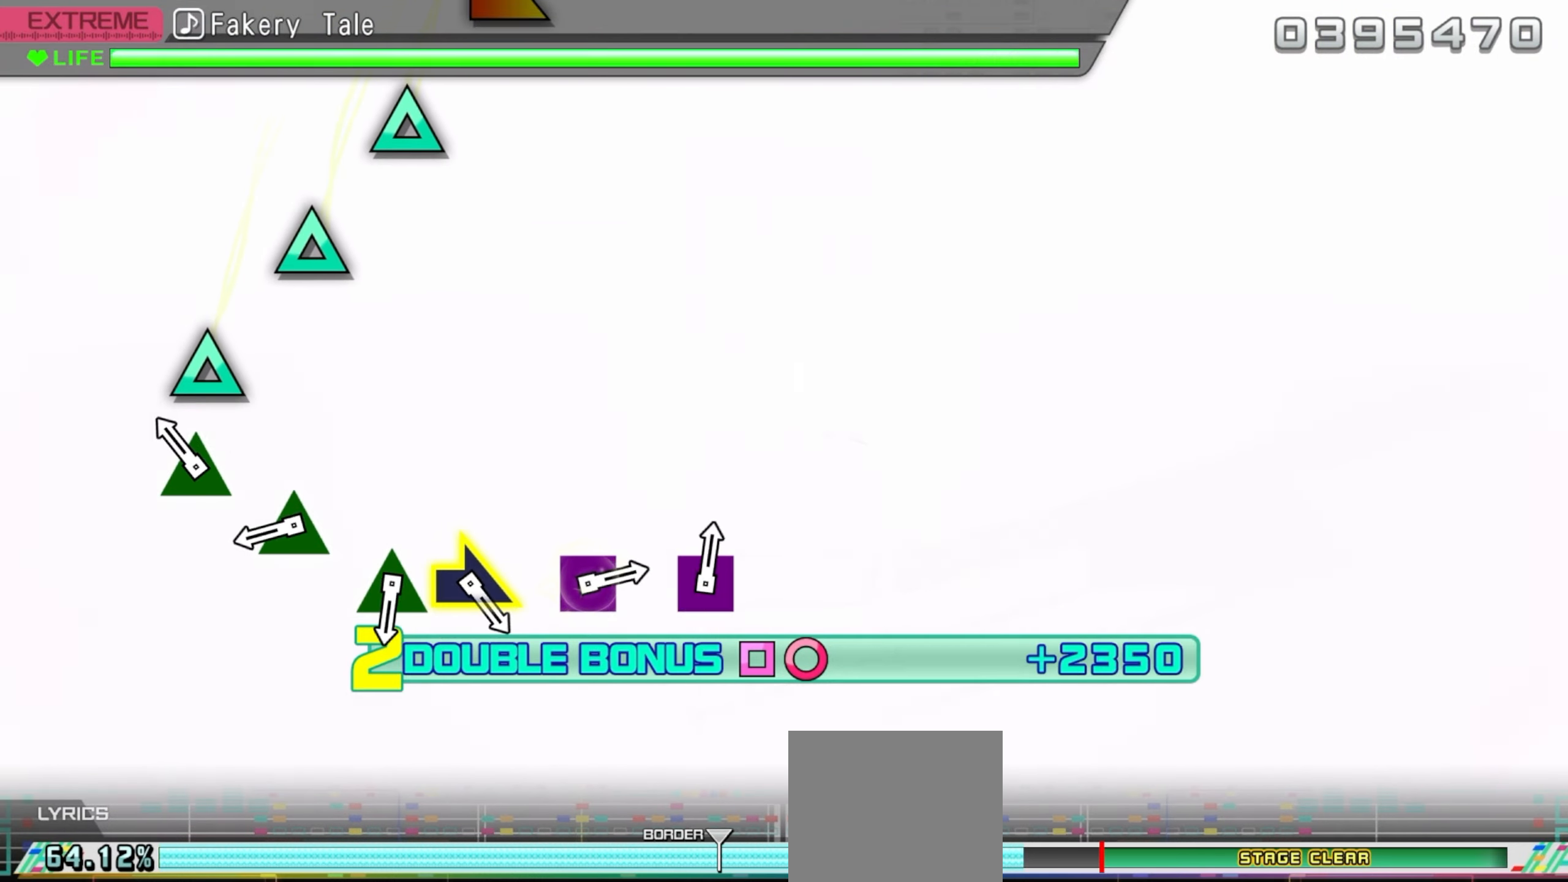
{"buttons": [], "events": [[200, "TRIANGLE", "down"], [316, "TRIANGLE", "up"]]}
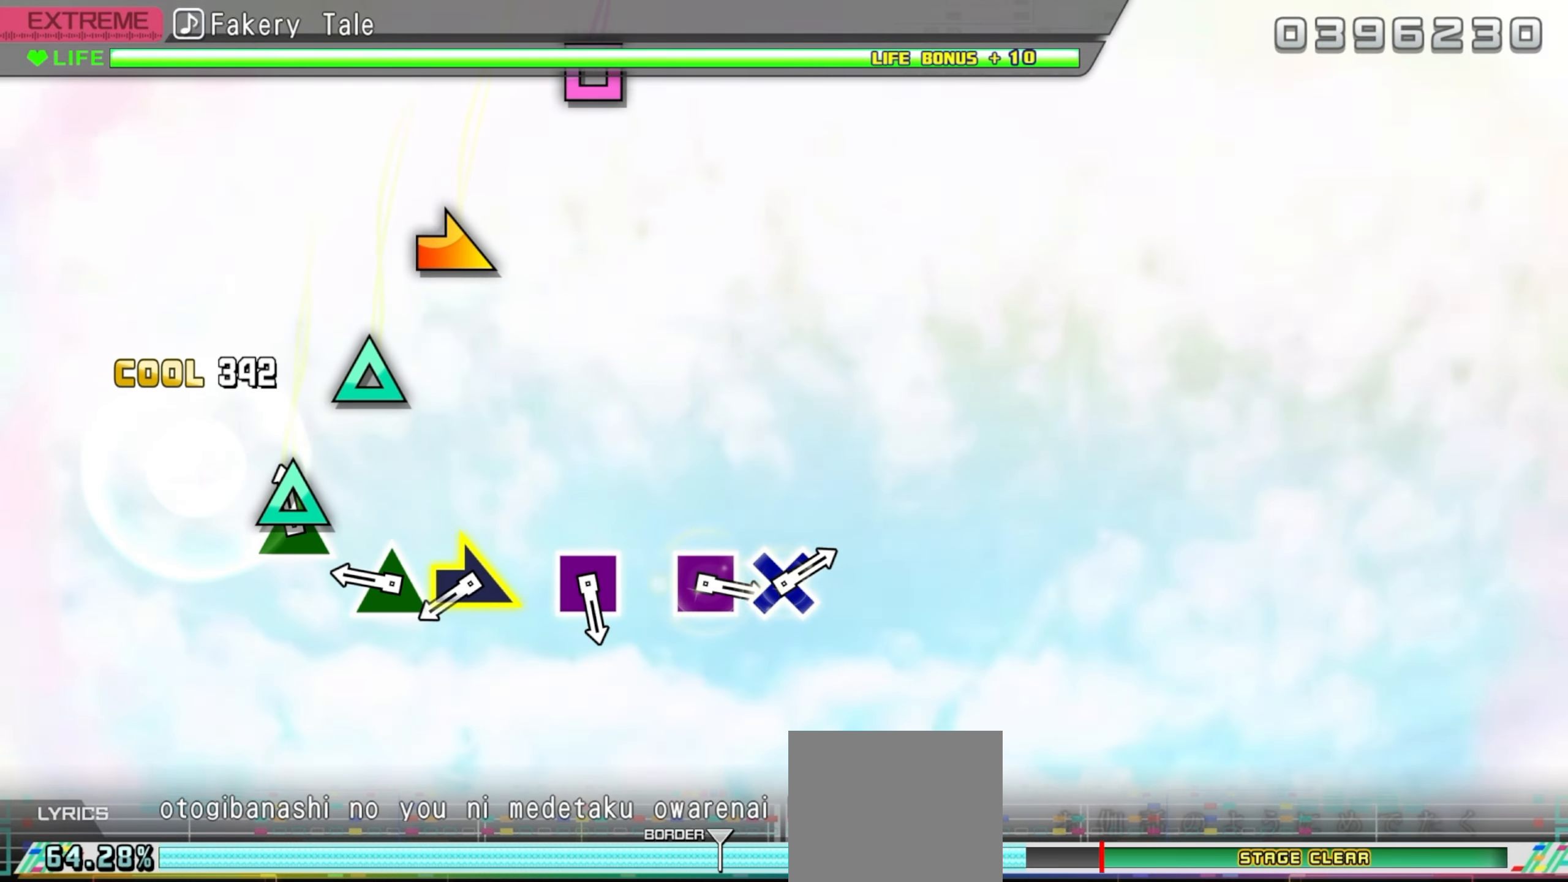
{"buttons": [], "events": [[33, "TRIANGLE", "down"], [166, "TRIANGLE", "up"], [383, "TRIANGLE", "down"], [483, "TRIANGLE", "up"]]}
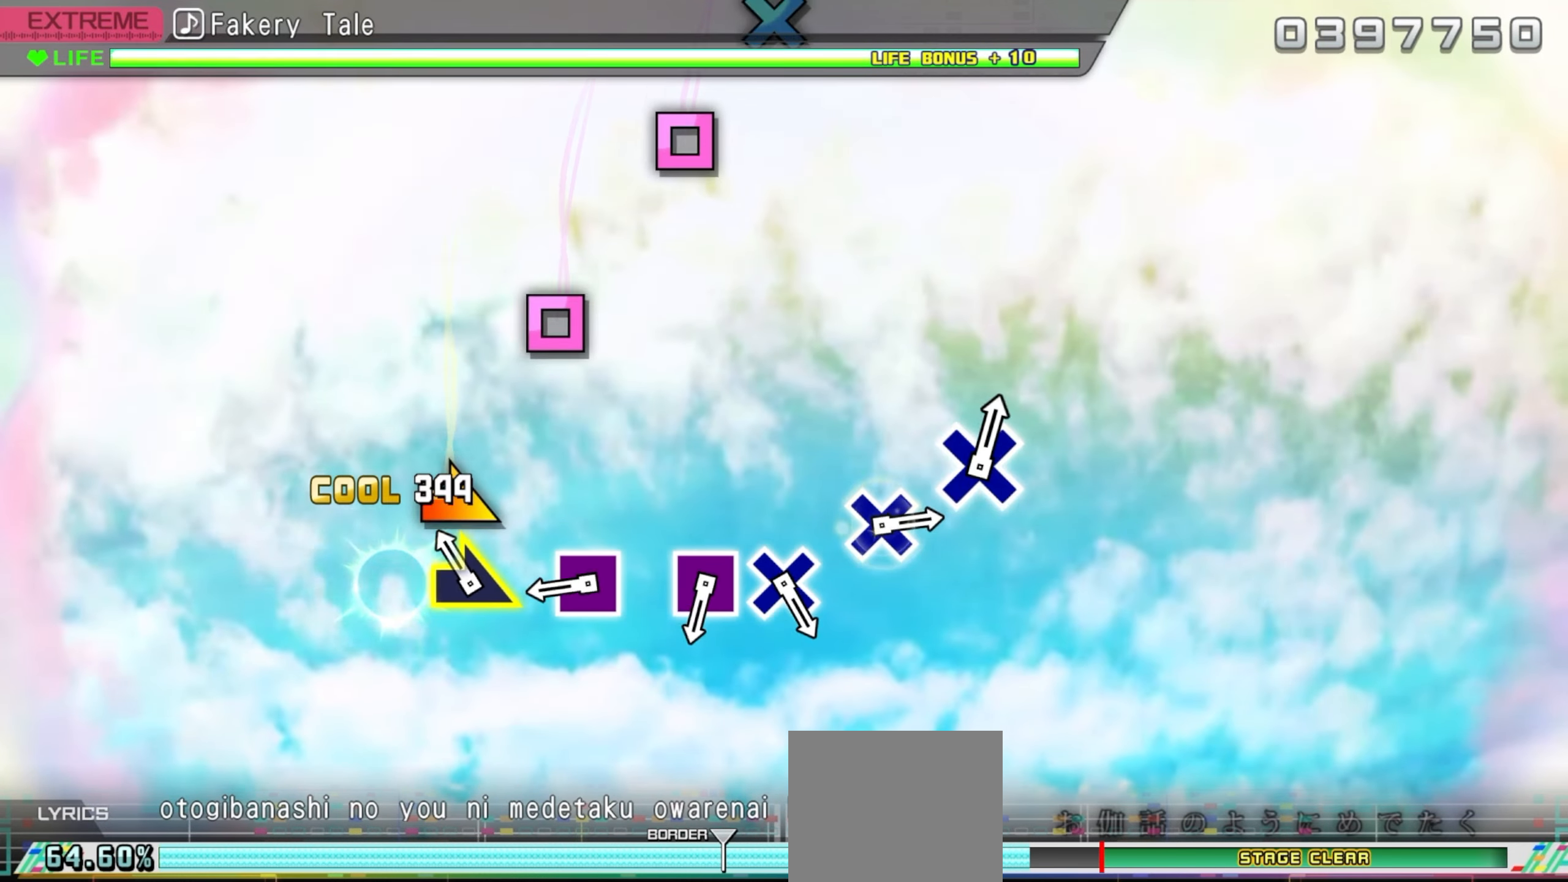
{"buttons": ["SQUARE"], "events": [[116, "R1", "down"], [183, "R1", "up"], [500, "SQUARE", "down"]]}
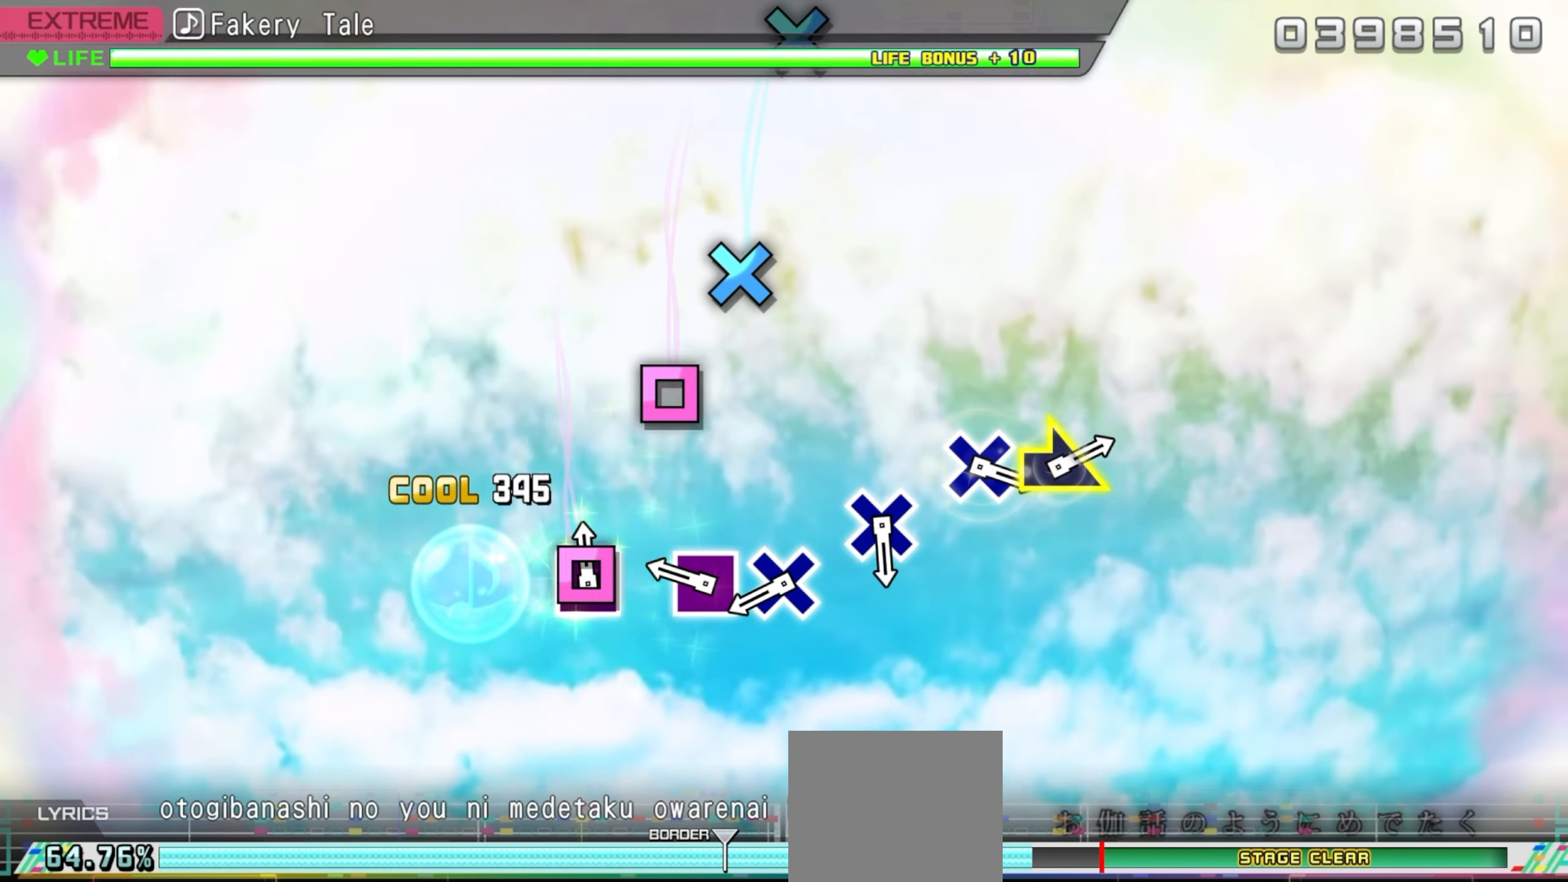
{"buttons": [], "events": [[116, "SQUARE", "up"], [333, "SQUARE", "down"], [433, "SQUARE", "up"]]}
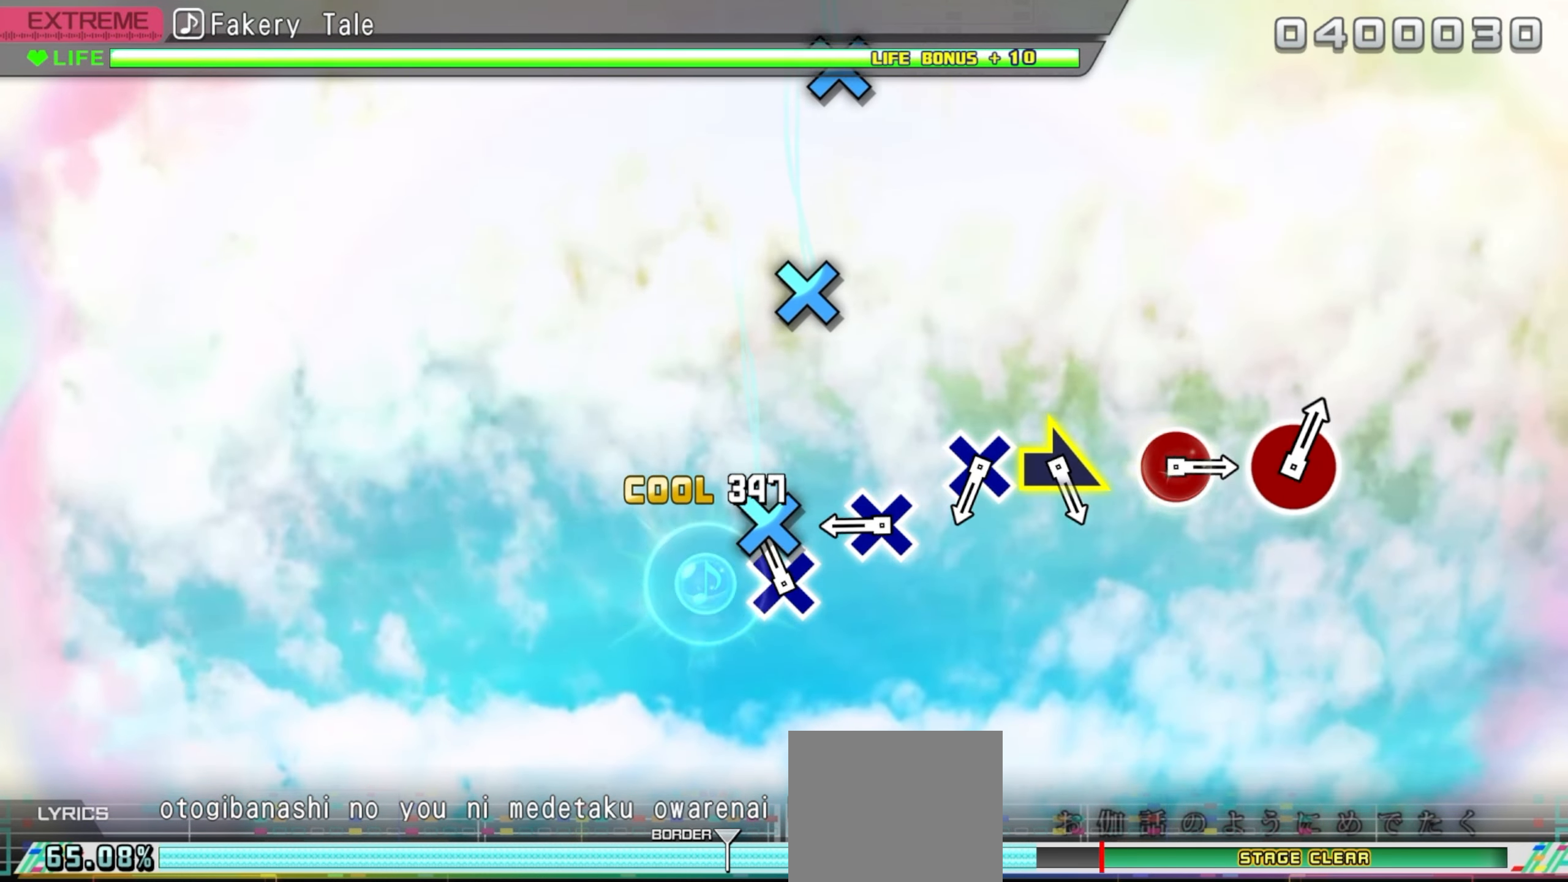
{"buttons": ["CROSS"], "events": [[83, "CROSS", "down"], [200, "CROSS", "up"], [466, "CROSS", "down"]]}
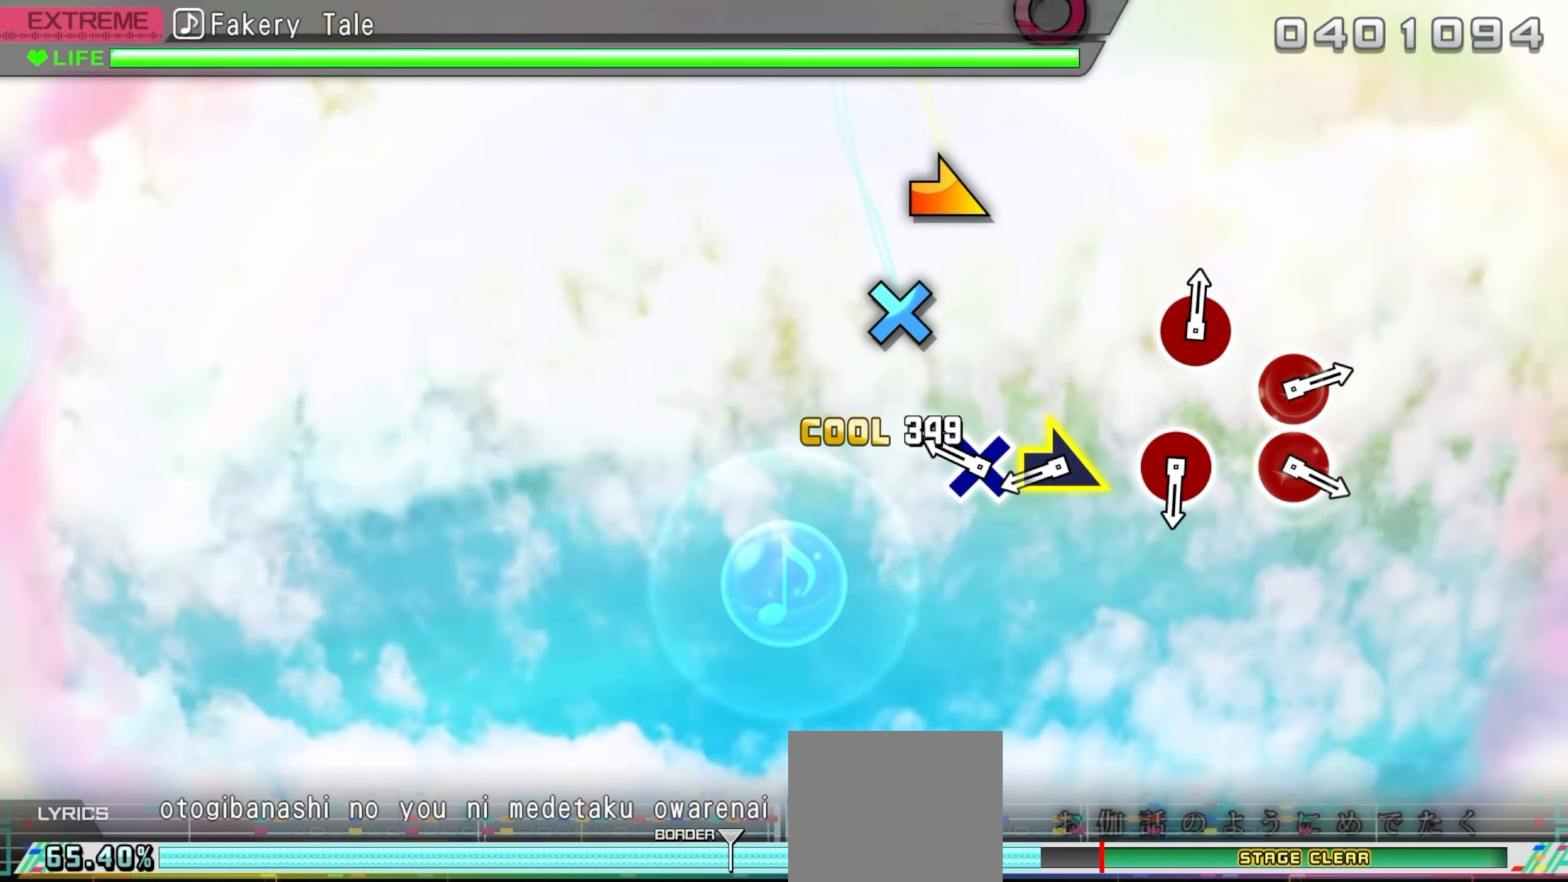
{"buttons": [], "events": [[83, "CROSS", "up"], [300, "CROSS", "down"], [416, "CROSS", "up"]]}
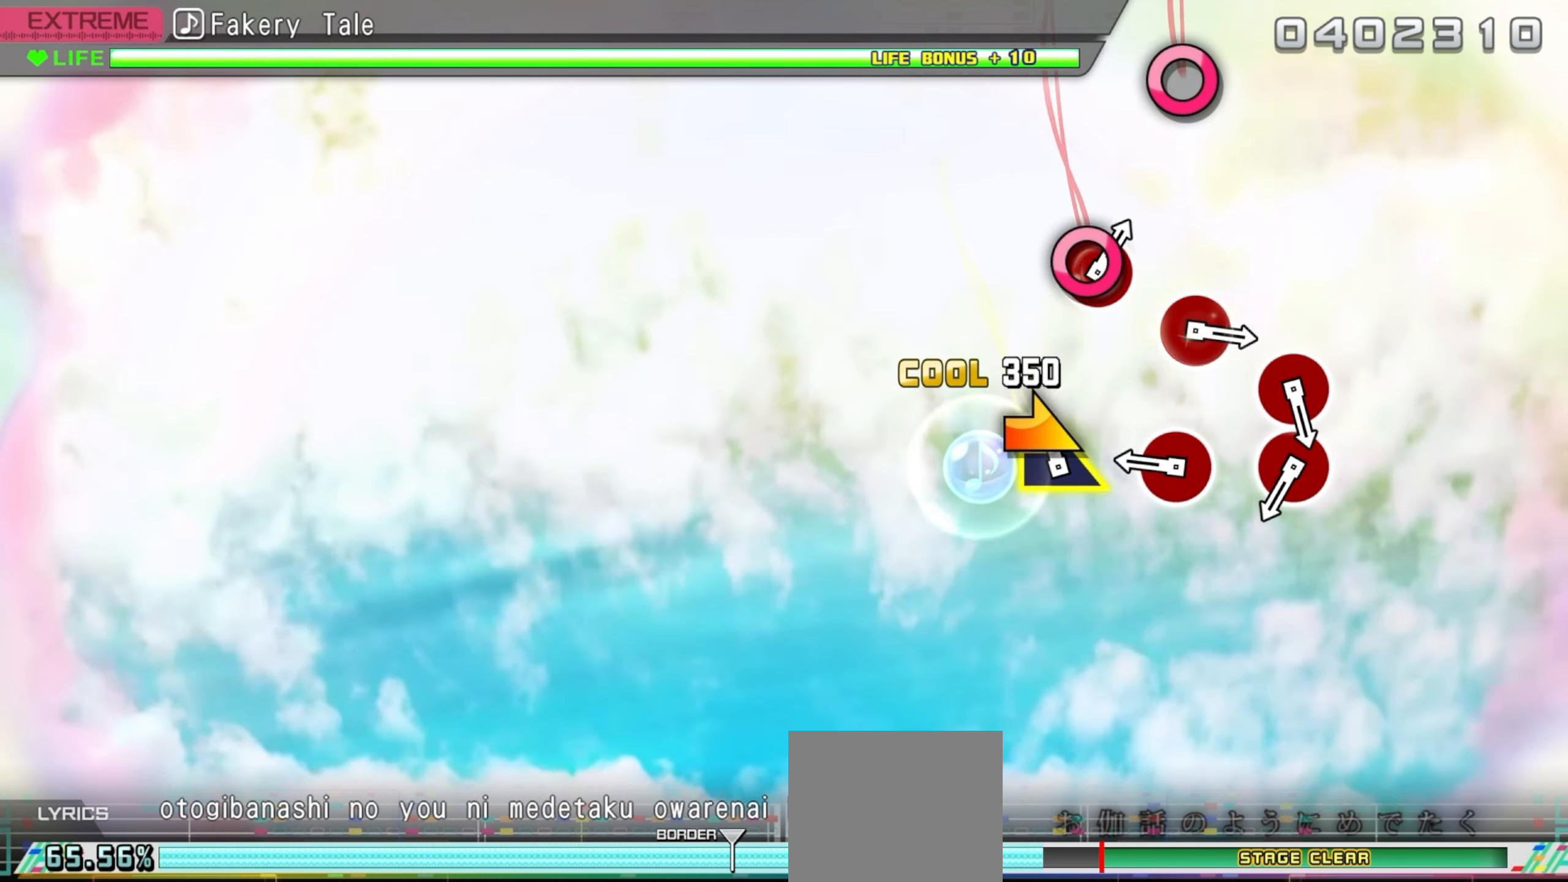
{"buttons": ["CIRCLE"], "events": [[66, "R1", "down"], [133, "R1", "up"], [433, "CIRCLE", "down"]]}
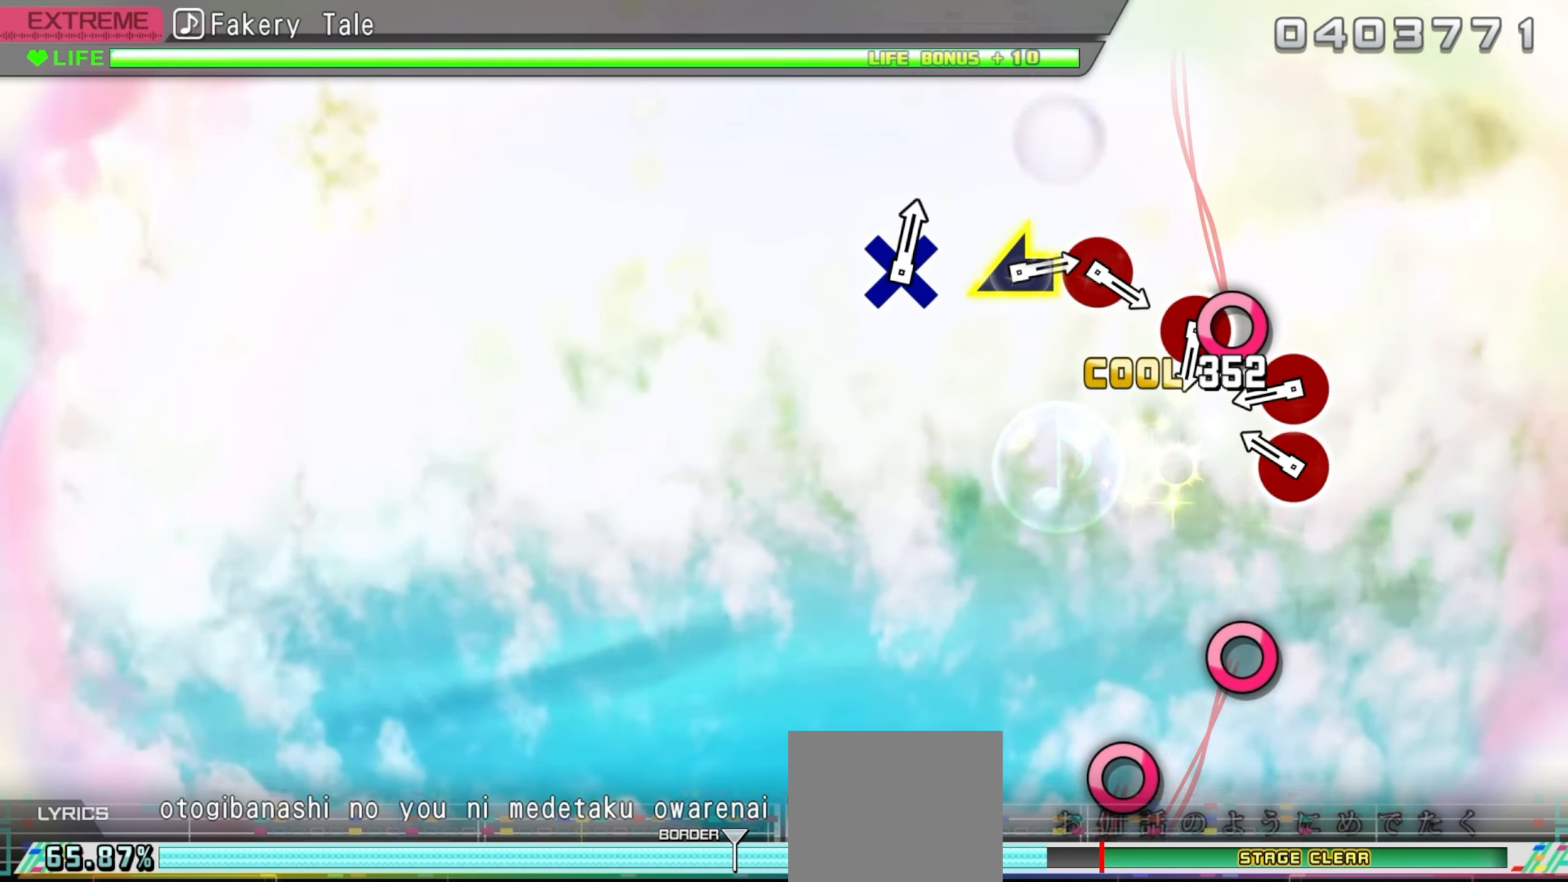
{"buttons": [], "events": [[50, "CIRCLE", "up"], [266, "CIRCLE", "down"], [400, "CIRCLE", "up"]]}
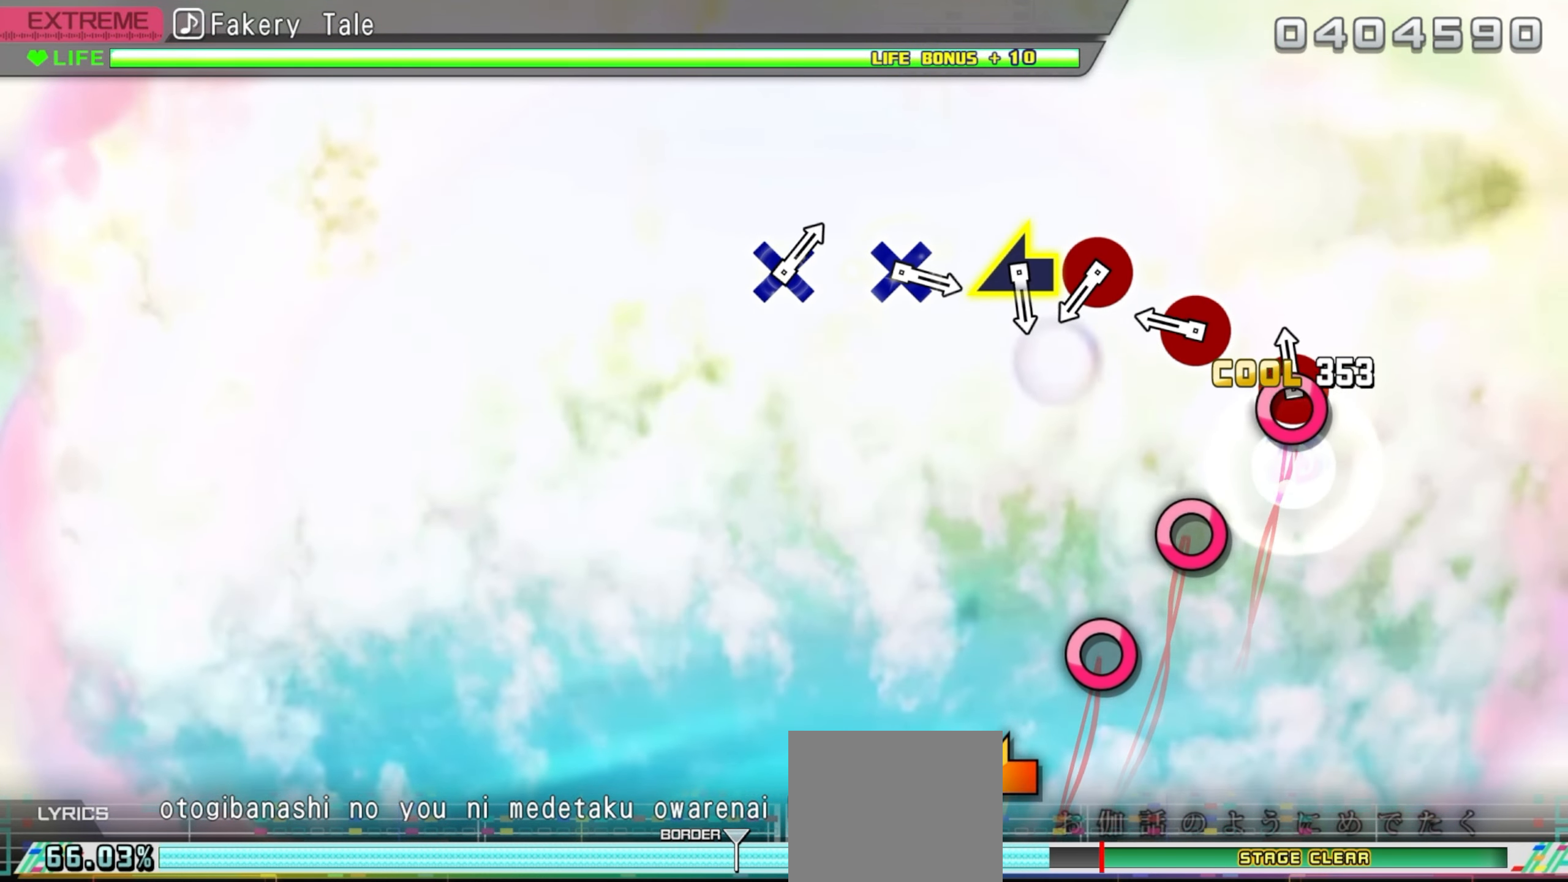
{"buttons": ["CIRCLE"], "events": [[16, "CIRCLE", "down"], [183, "CIRCLE", "up"], [383, "CIRCLE", "down"]]}
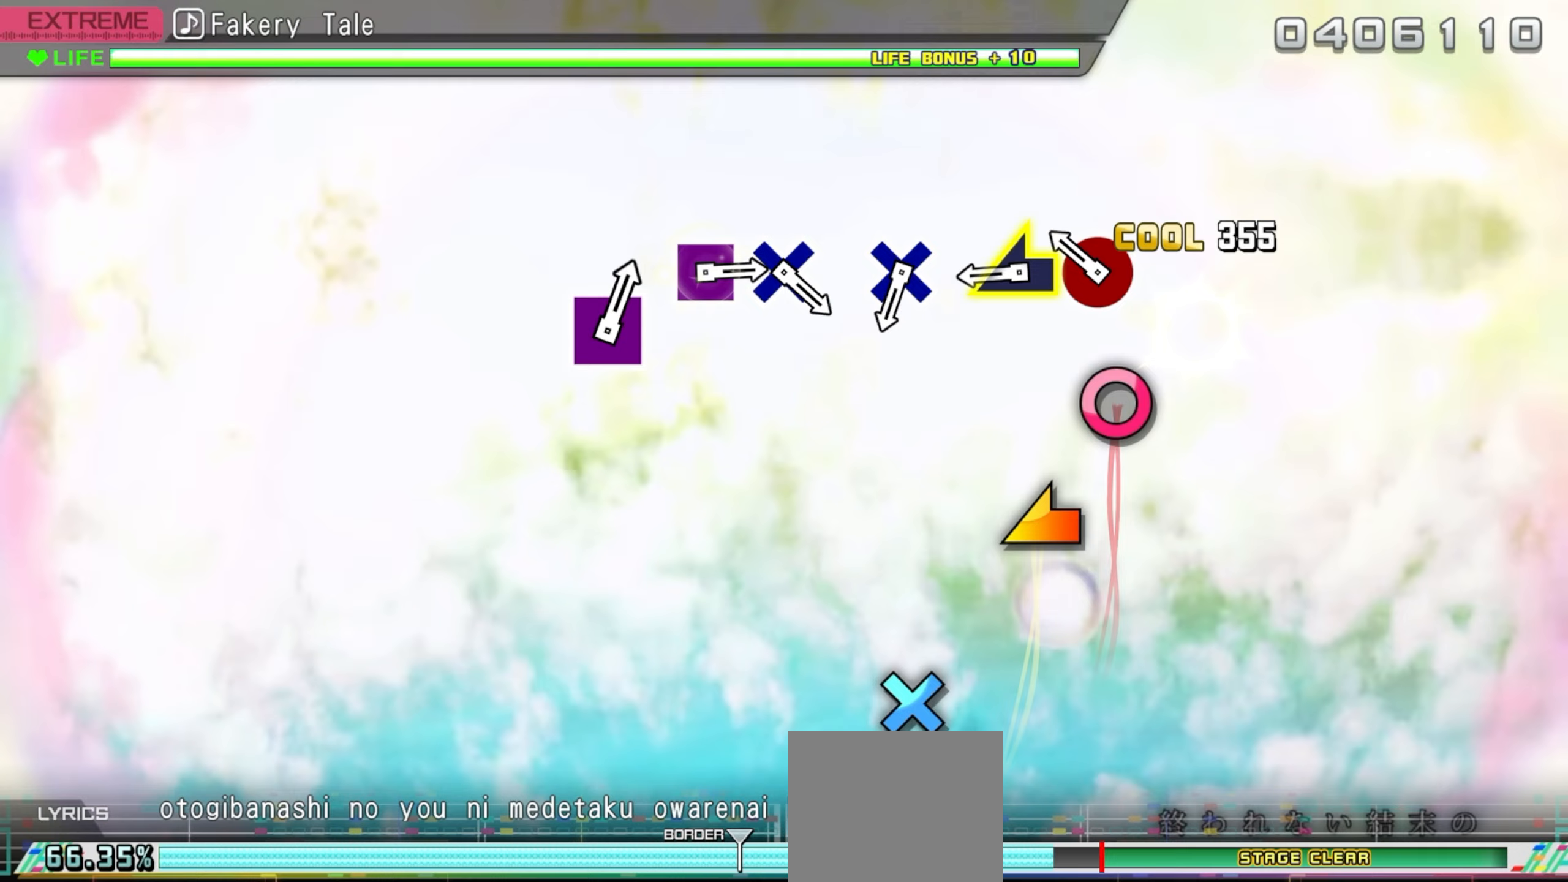
{"buttons": ["L1"], "events": [[33, "CIRCLE", "up"], [250, "CIRCLE", "down"], [383, "CIRCLE", "up"], [483, "L1", "down"]]}
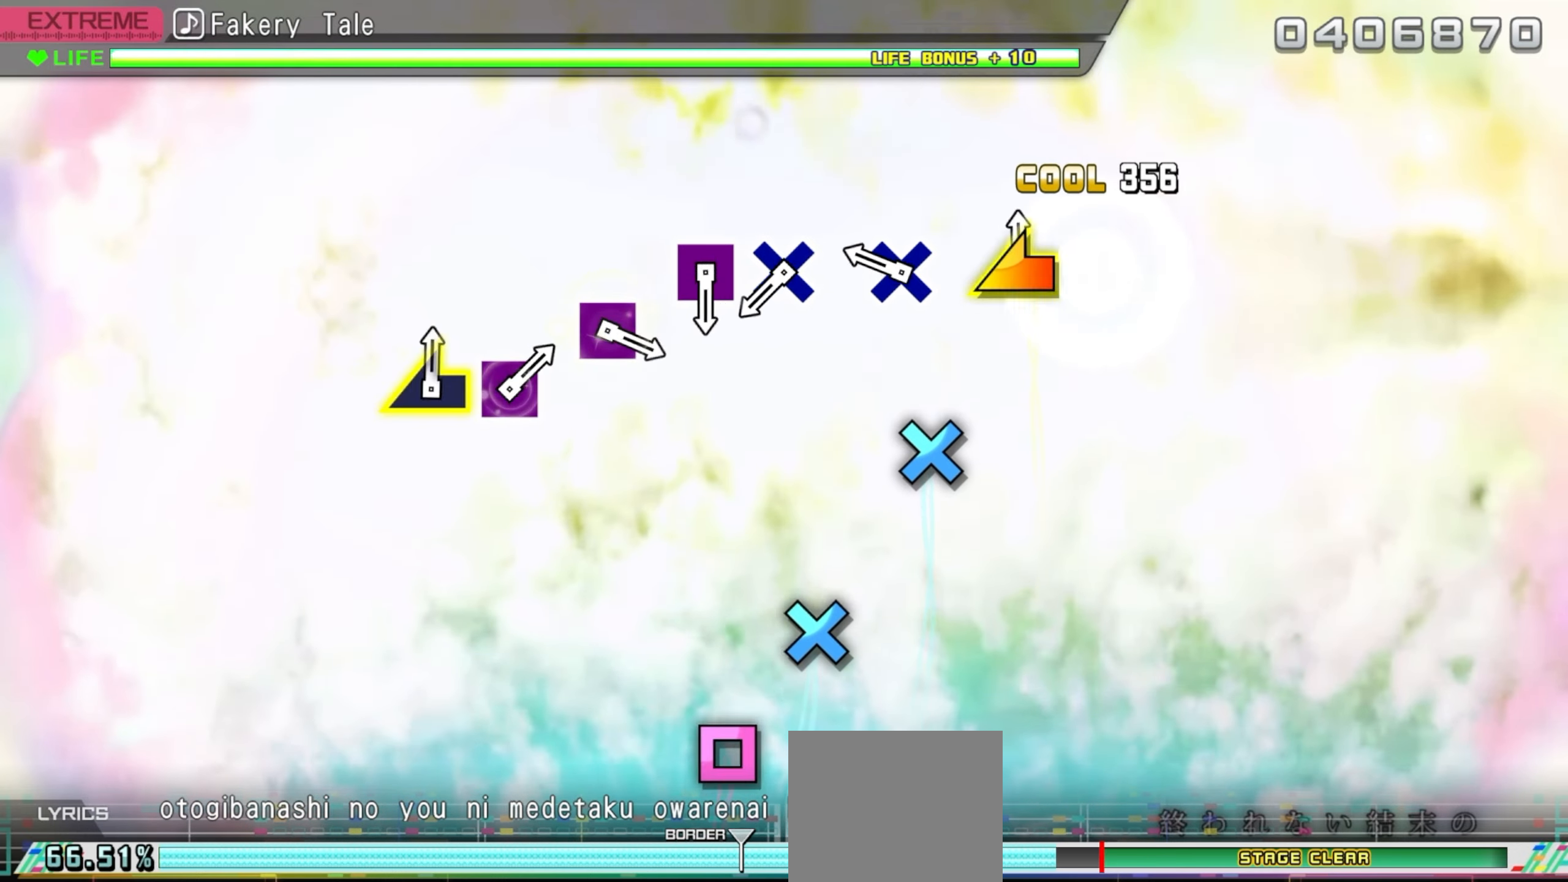
{"buttons": [], "events": [[83, "L1", "up"], [333, "CROSS", "down"], [483, "CROSS", "up"]]}
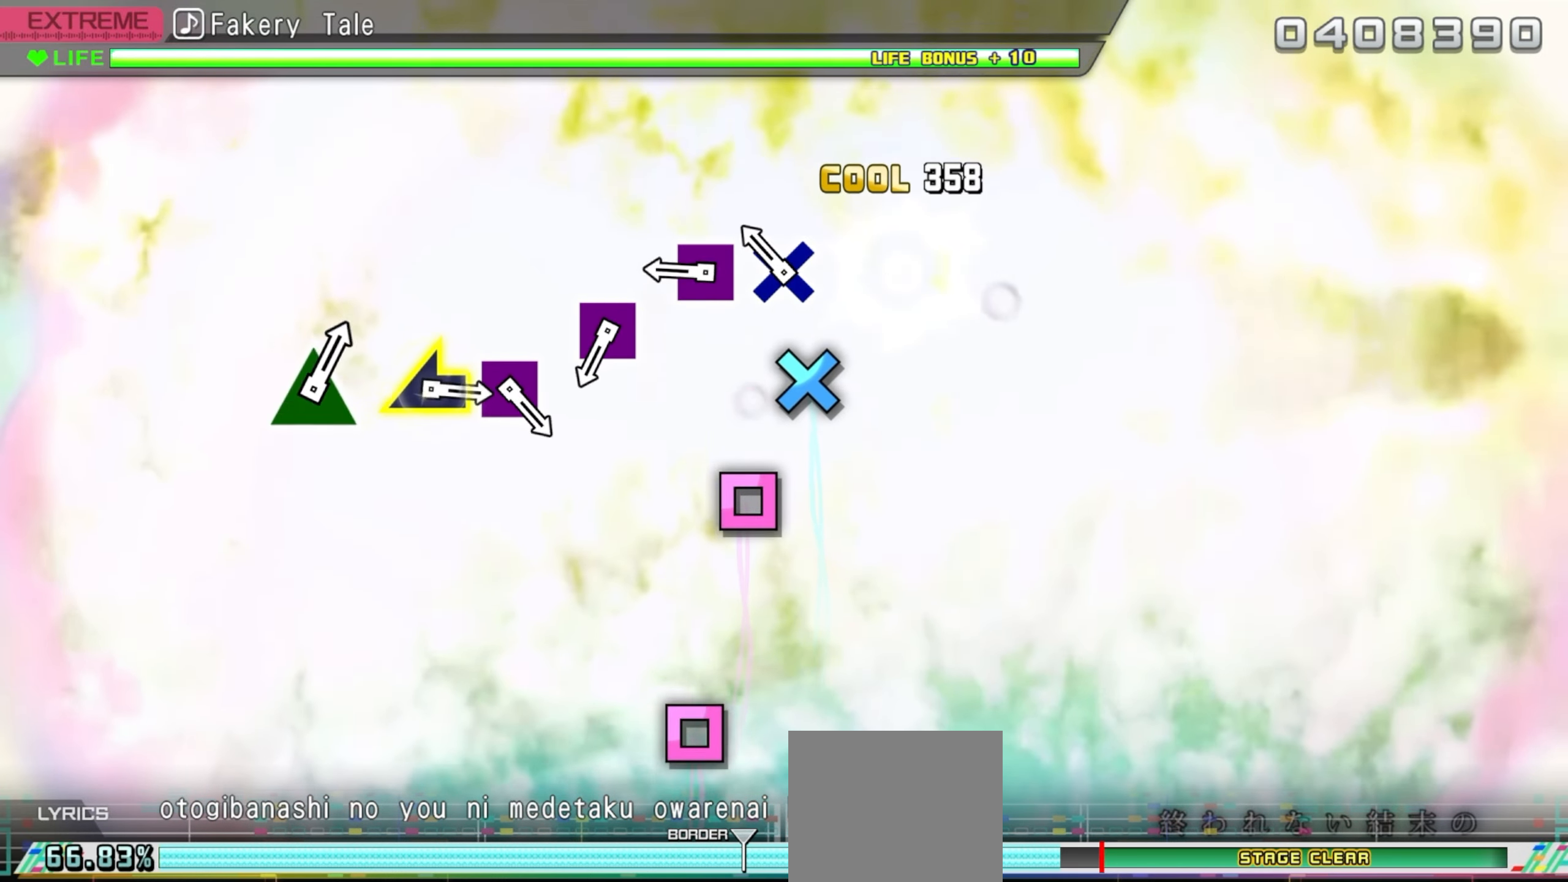
{"buttons": ["SQUARE"], "events": [[200, "CROSS", "down"], [333, "CROSS", "up"], [467, "SQUARE", "down"]]}
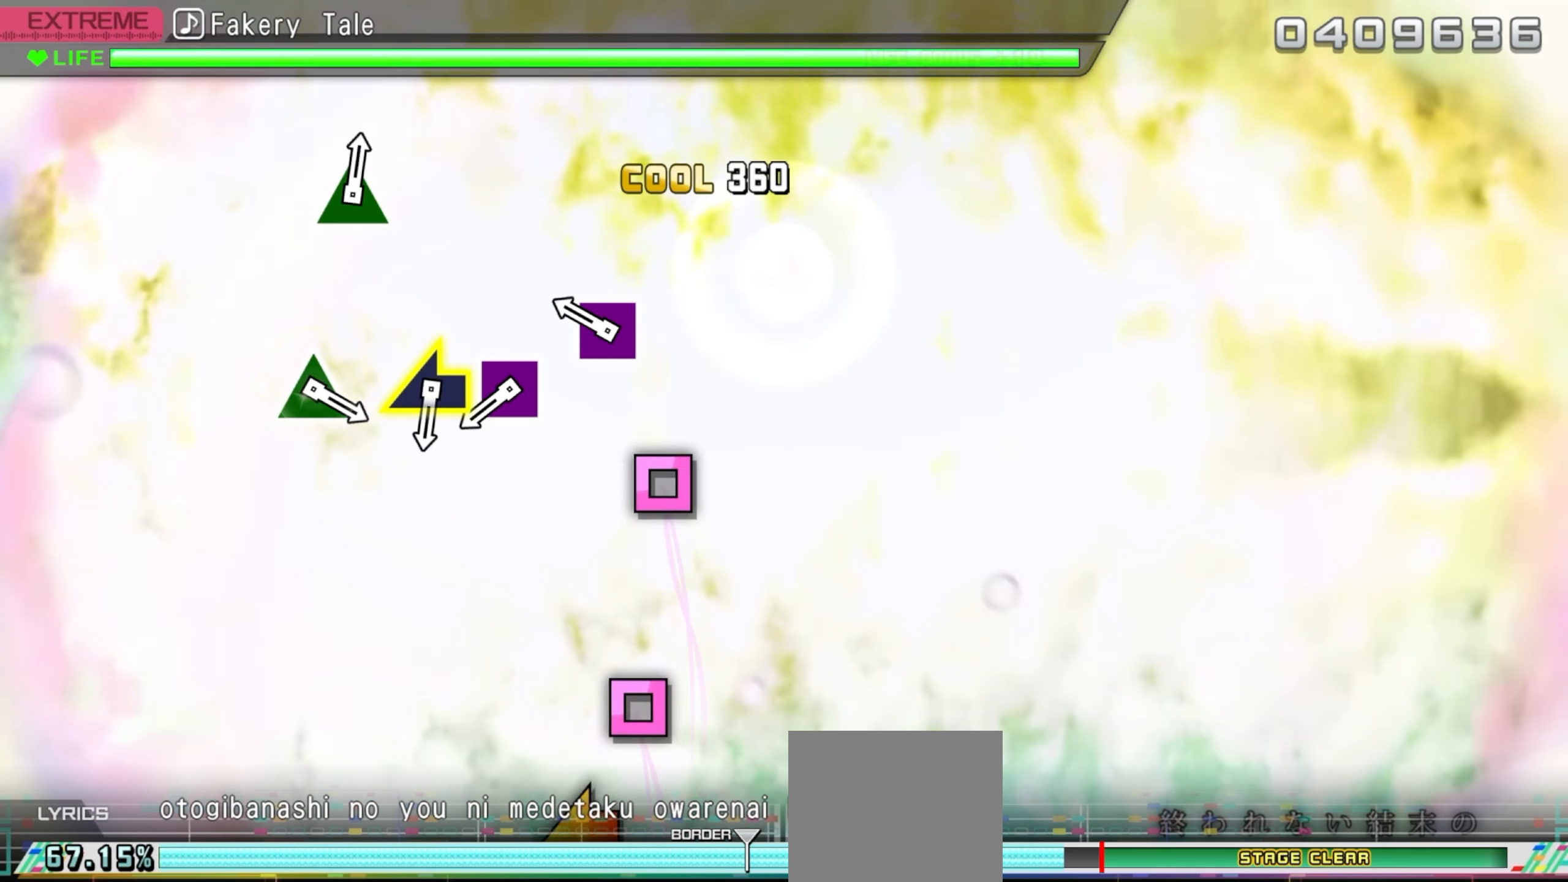
{"buttons": [], "events": [[83, "SQUARE", "up"], [283, "SQUARE", "down"], [417, "SQUARE", "up"]]}
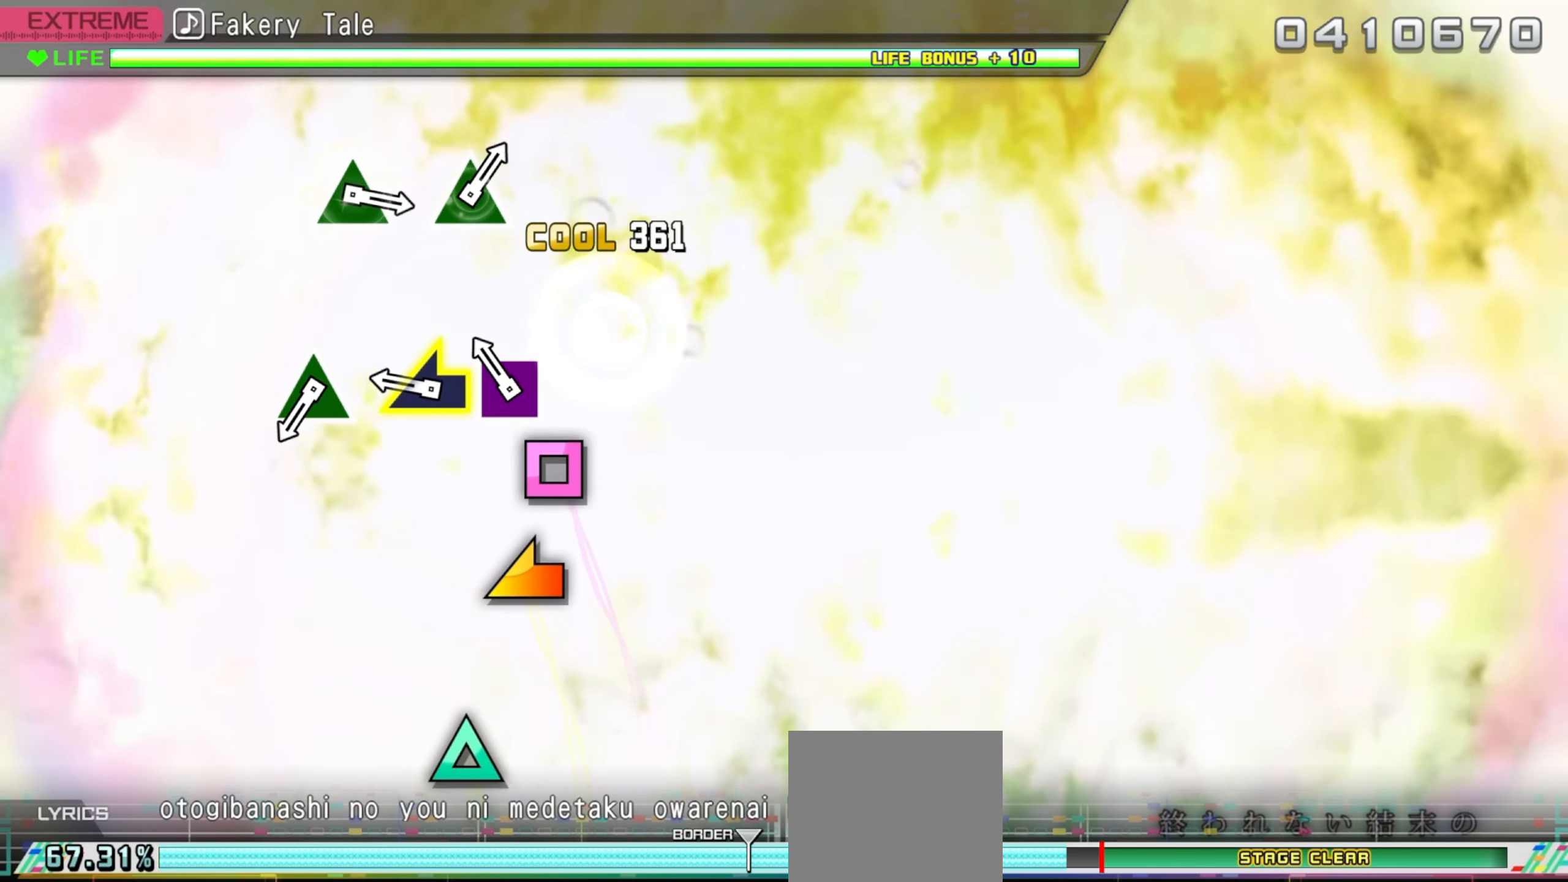
{"buttons": [], "events": [[150, "SQUARE", "down"], [267, "SQUARE", "up"], [400, "L1", "down"], [483, "L1", "up"]]}
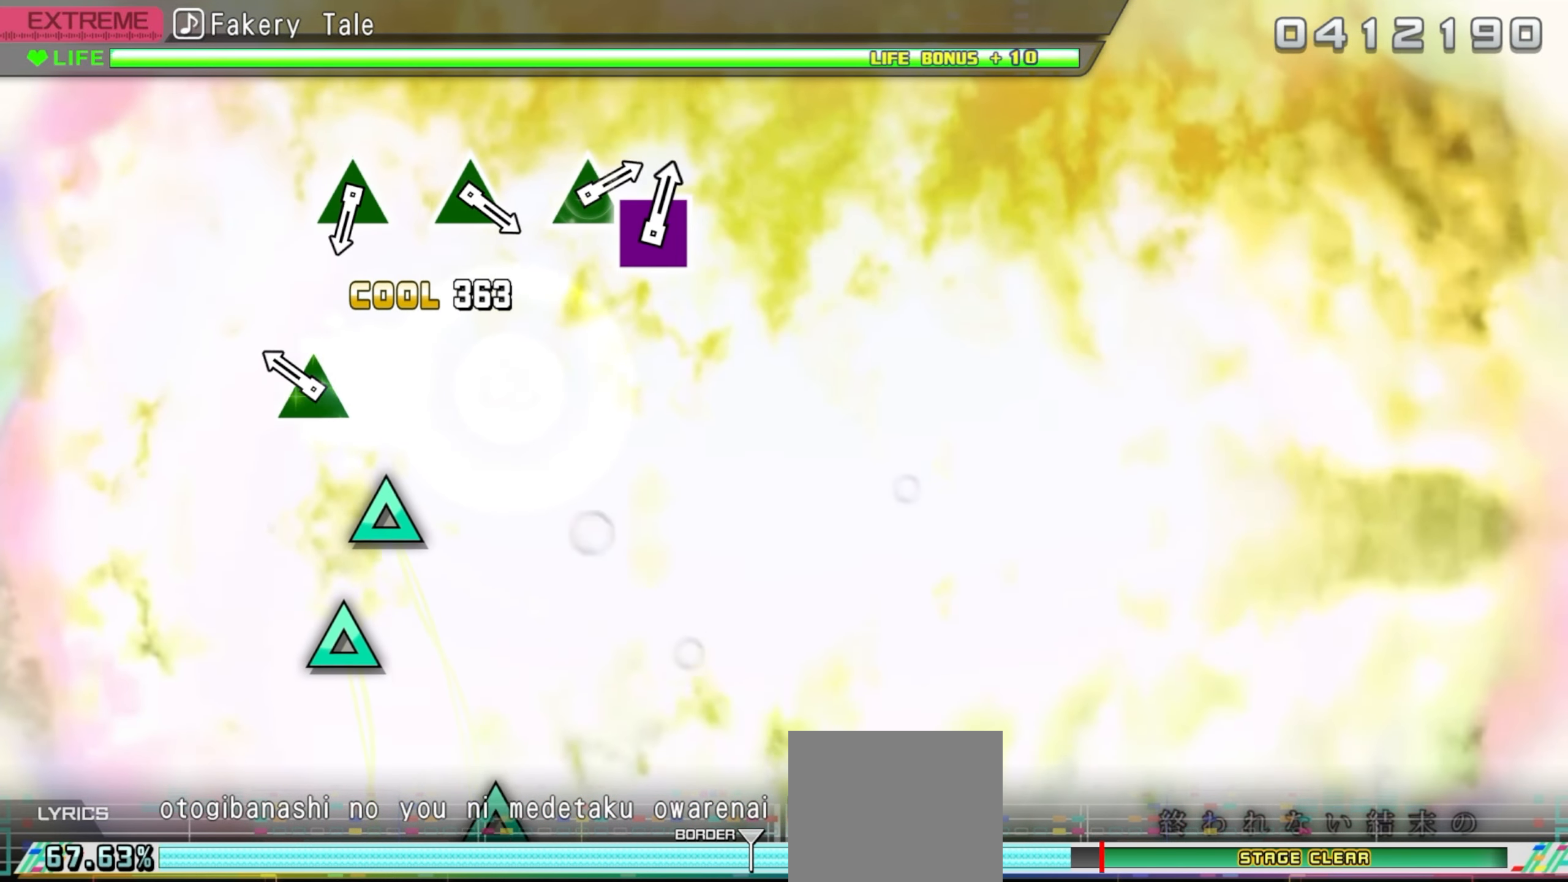
{"buttons": [], "events": [[250, "TRIANGLE", "down"], [400, "TRIANGLE", "up"]]}
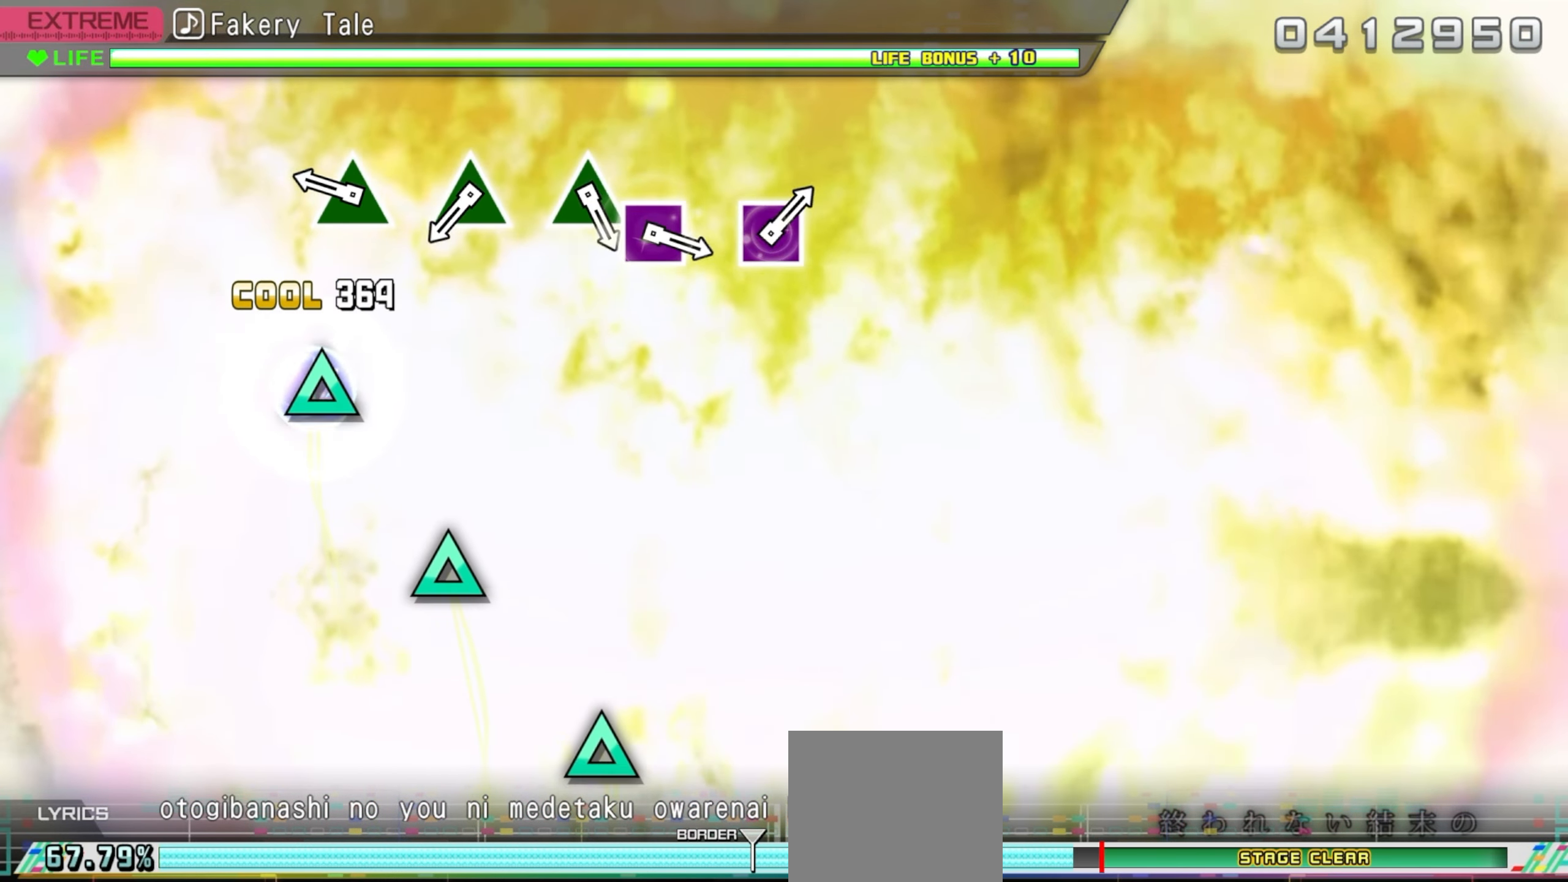
{"buttons": [], "events": [[333, "TRIANGLE", "down"], [483, "TRIANGLE", "up"]]}
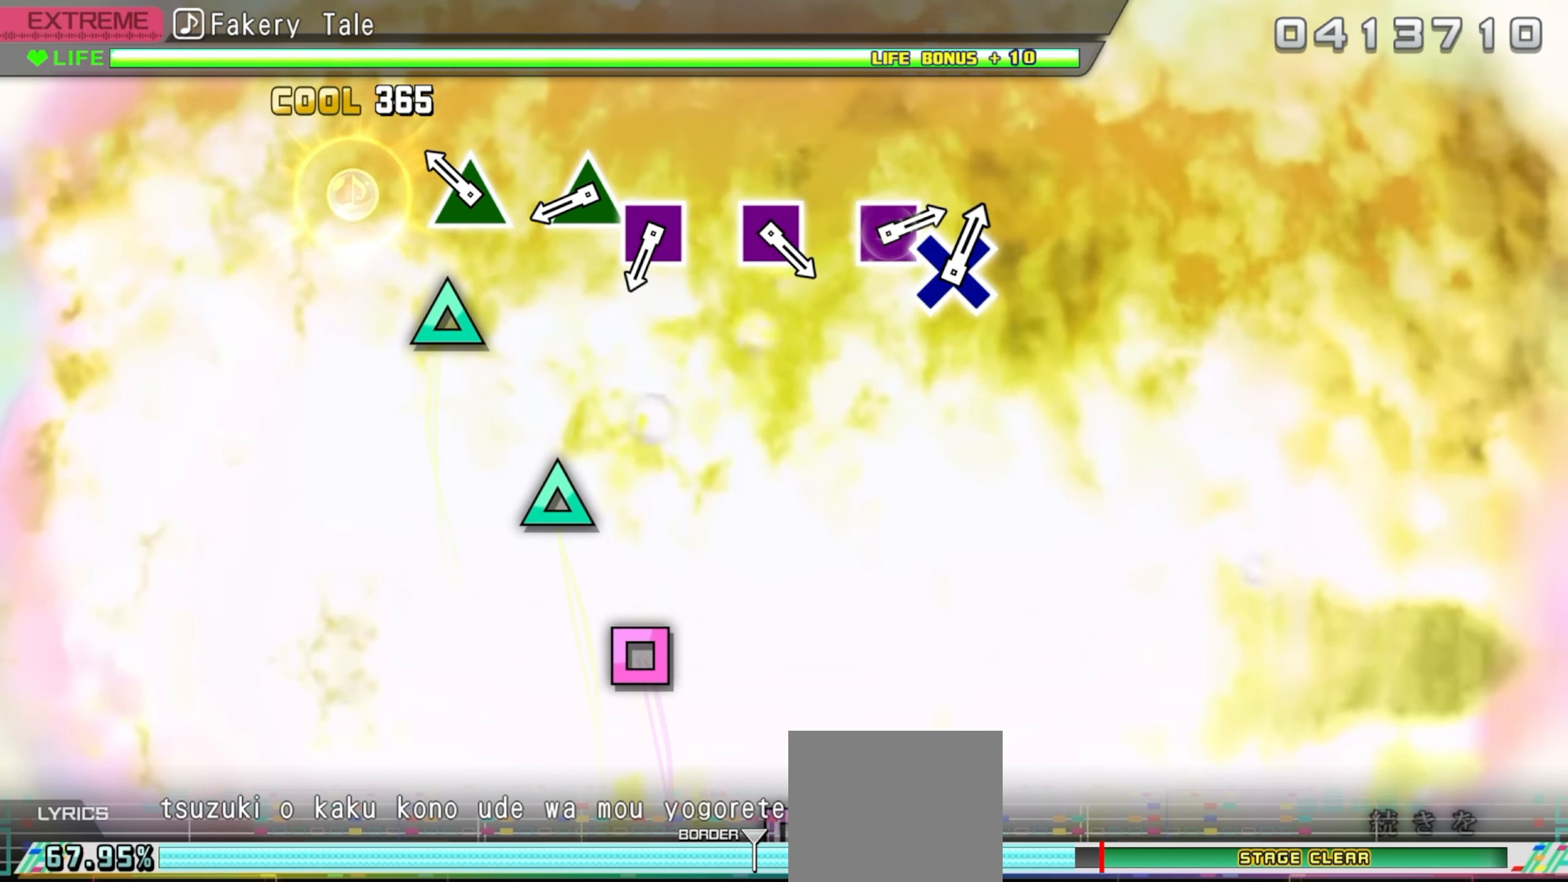
{"buttons": [], "events": [[217, "TRIANGLE", "down"], [367, "TRIANGLE", "up"]]}
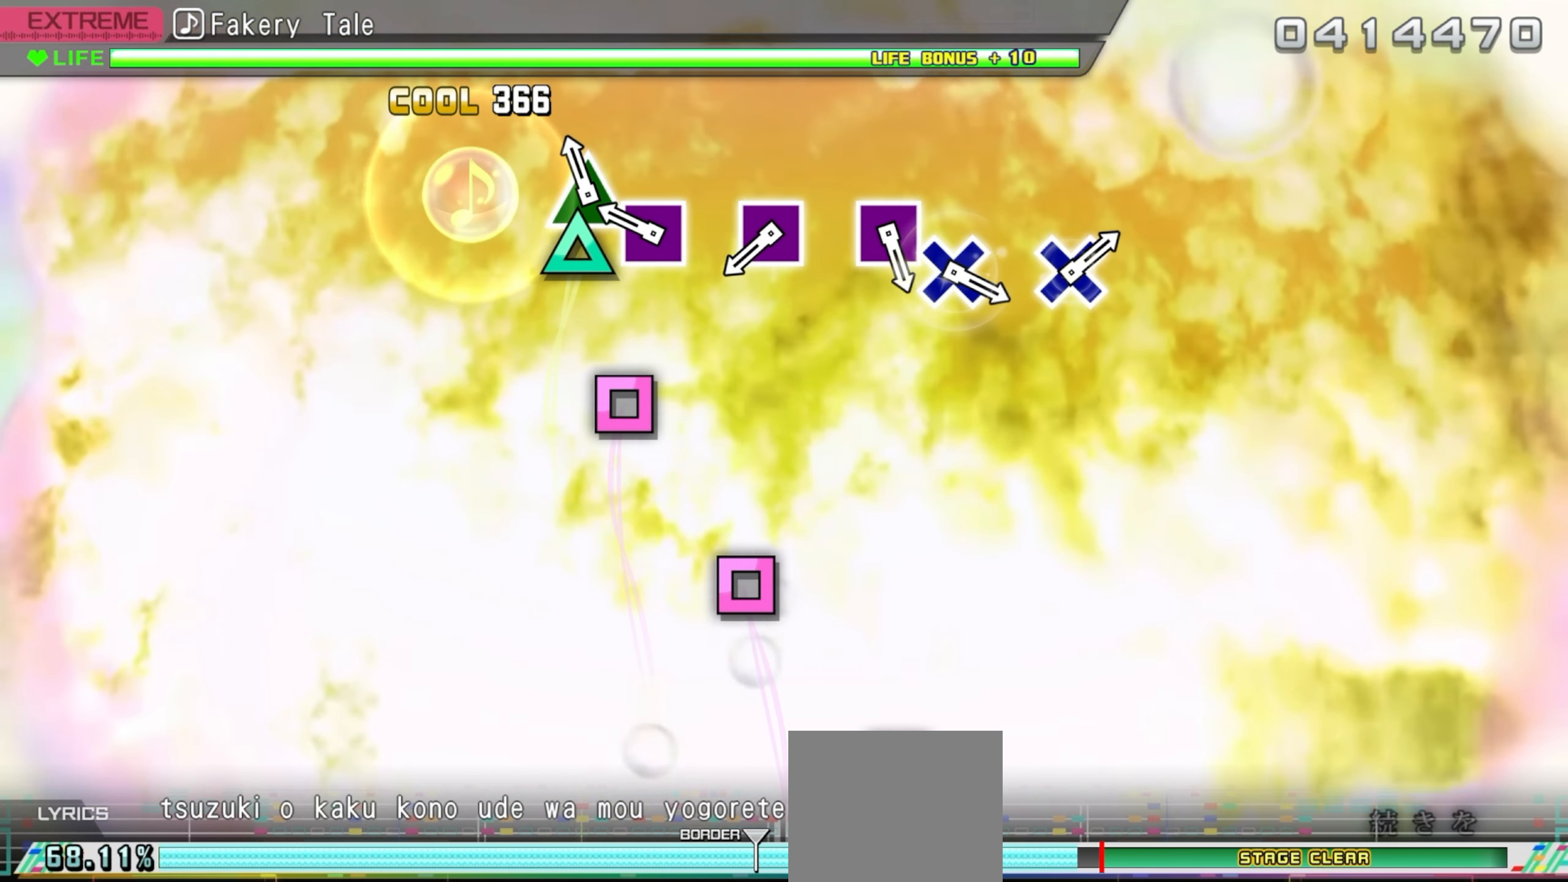
{"buttons": [], "events": [[67, "TRIANGLE", "down"], [217, "TRIANGLE", "up"], [333, "SQUARE", "down"], [467, "SQUARE", "up"]]}
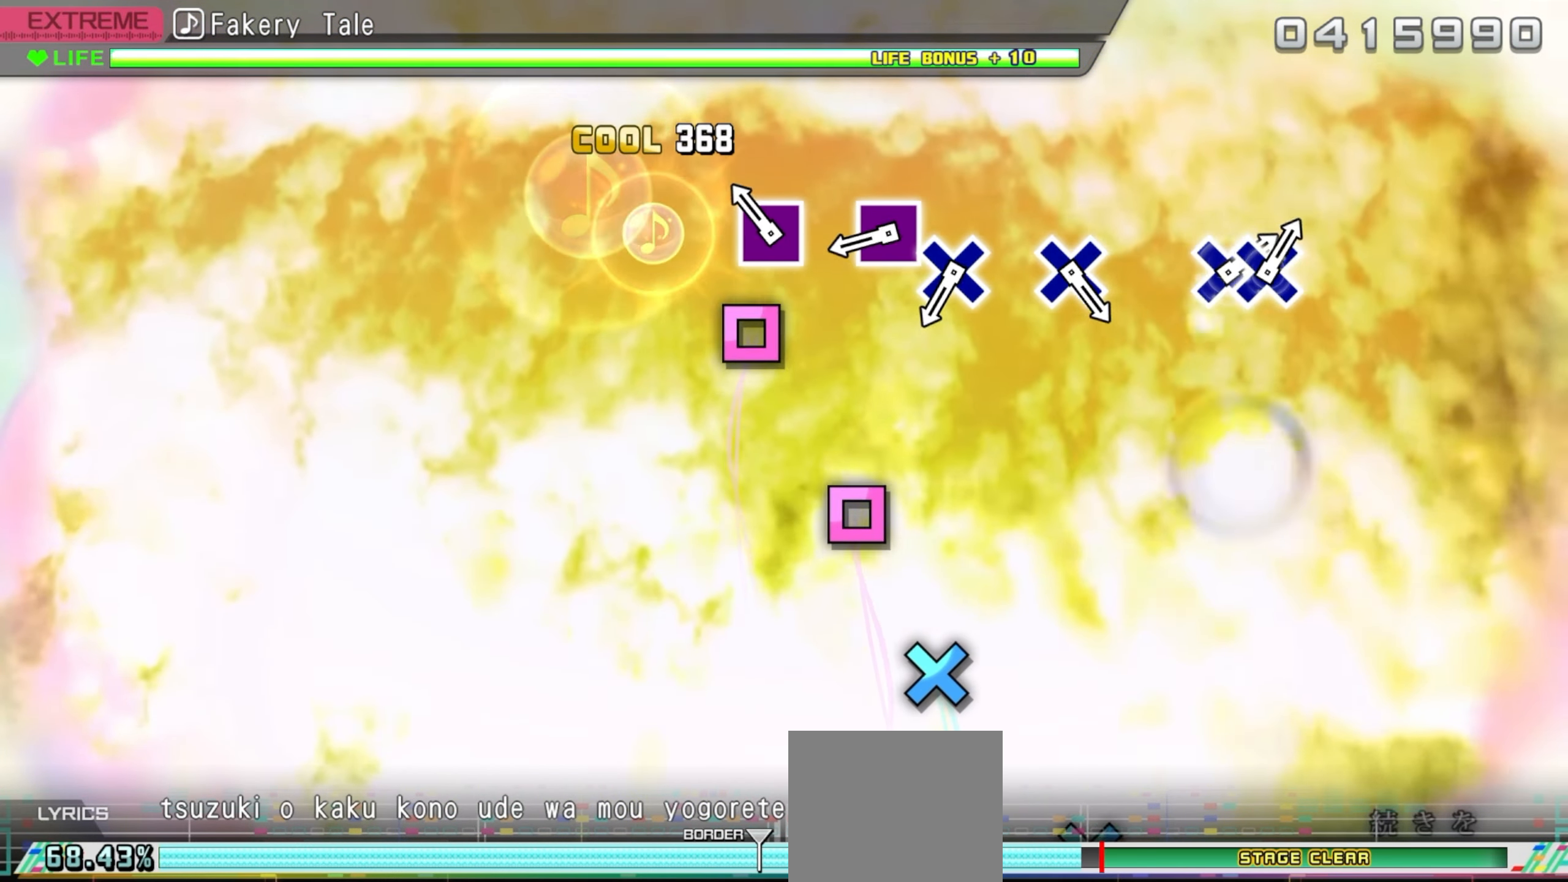
{"buttons": [], "events": [[167, "SQUARE", "down"], [317, "SQUARE", "up"]]}
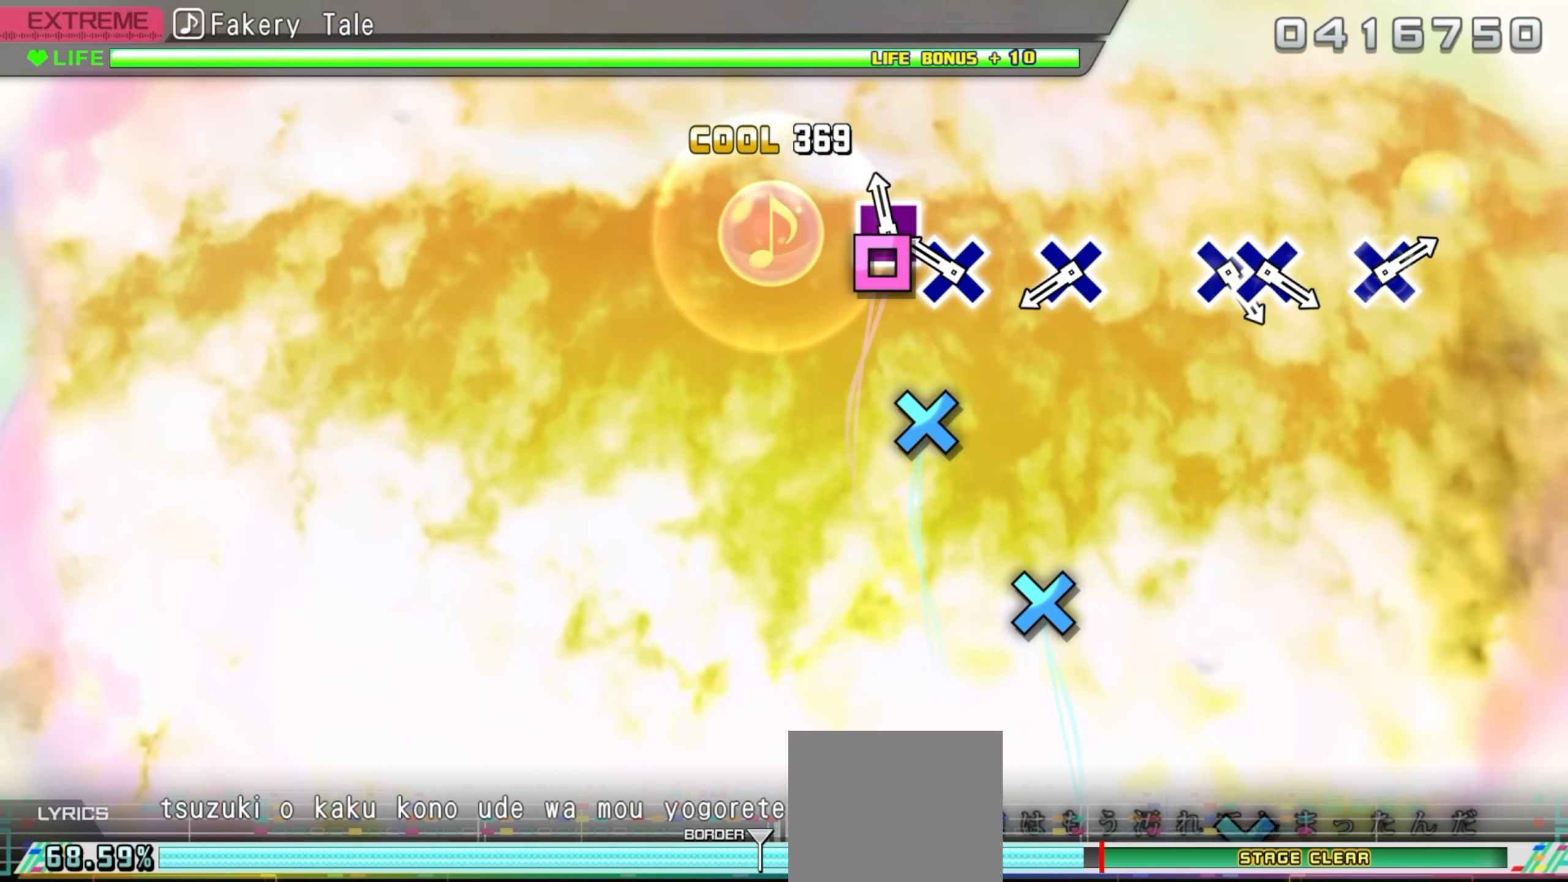
{"buttons": [], "events": [[17, "SQUARE", "down"], [150, "SQUARE", "up"], [267, "CROSS", "down"], [400, "CROSS", "up"]]}
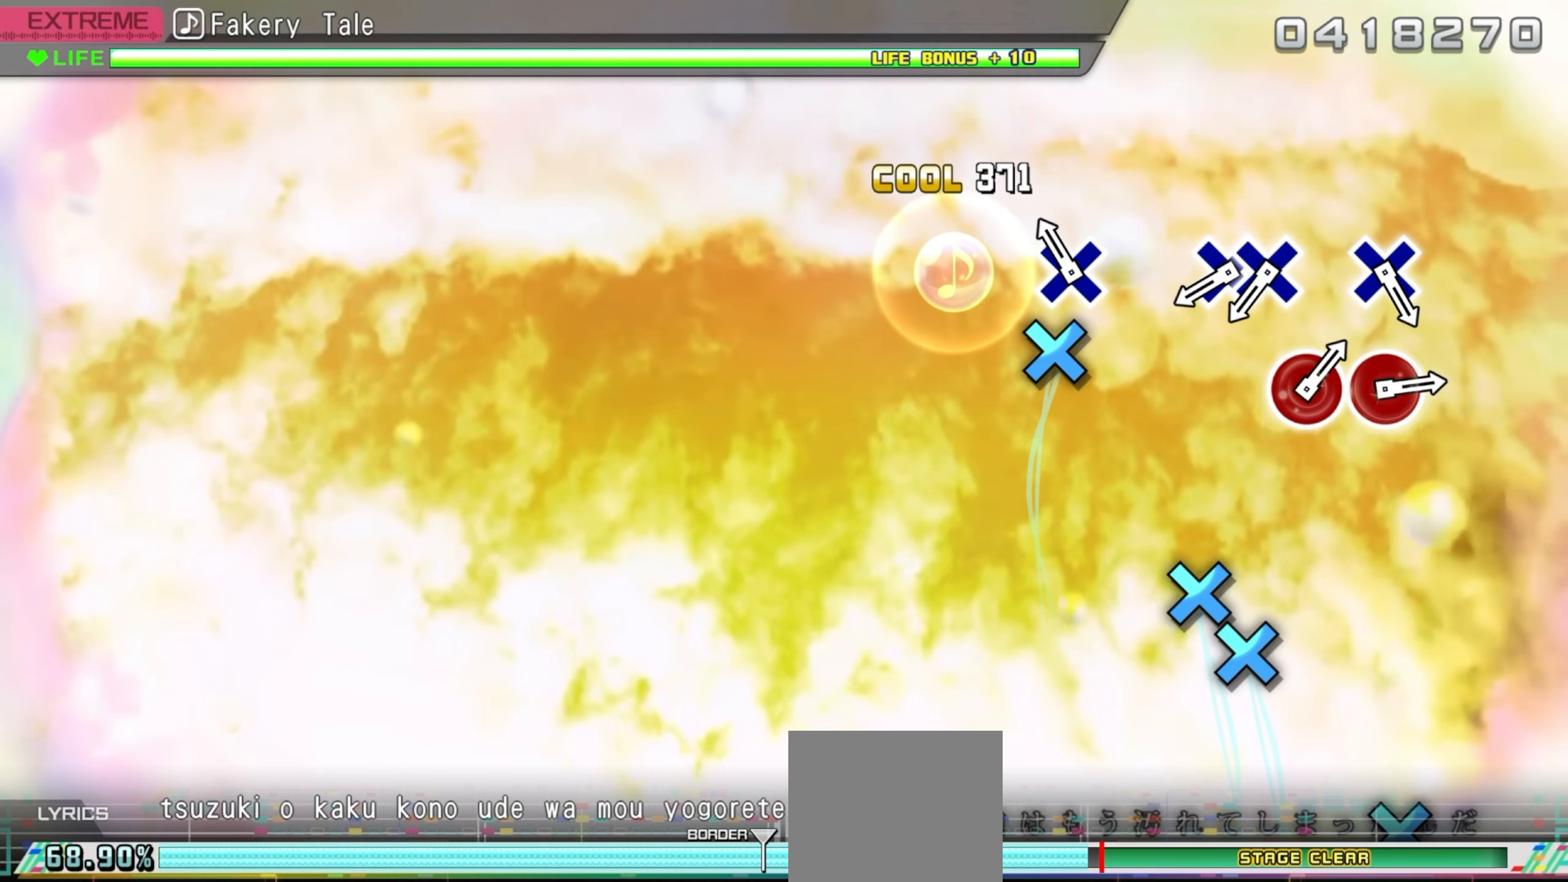
{"buttons": [], "events": [[134, "CROSS", "down"], [284, "CROSS", "up"]]}
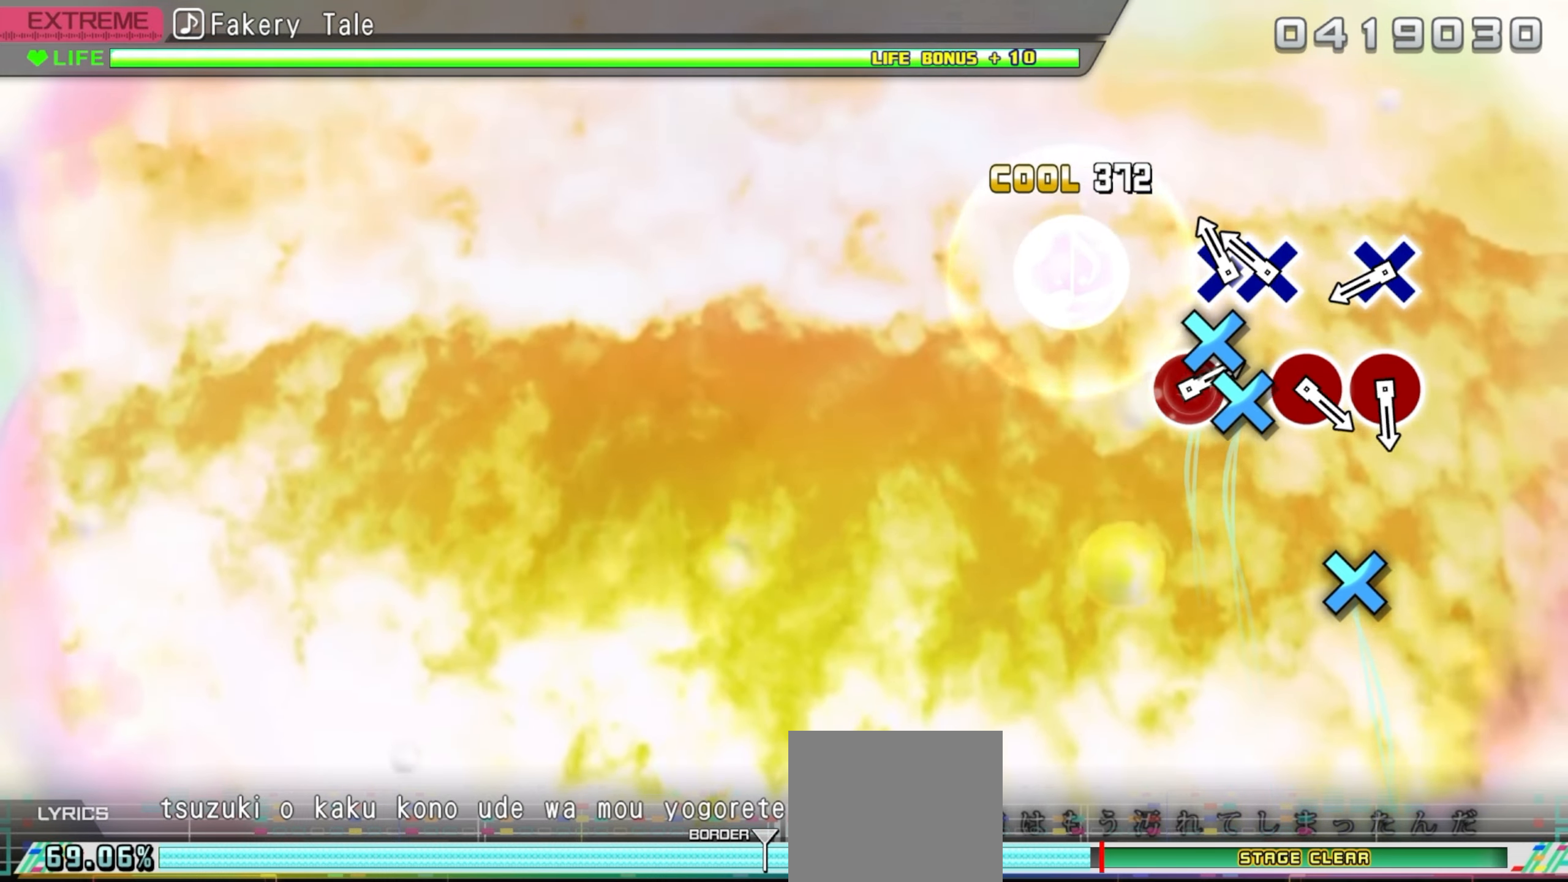
{"buttons": [], "events": [[100, "CROSS", "down"], [150, "CROSS", "up"], [234, "CROSS", "down"], [317, "CROSS", "up"]]}
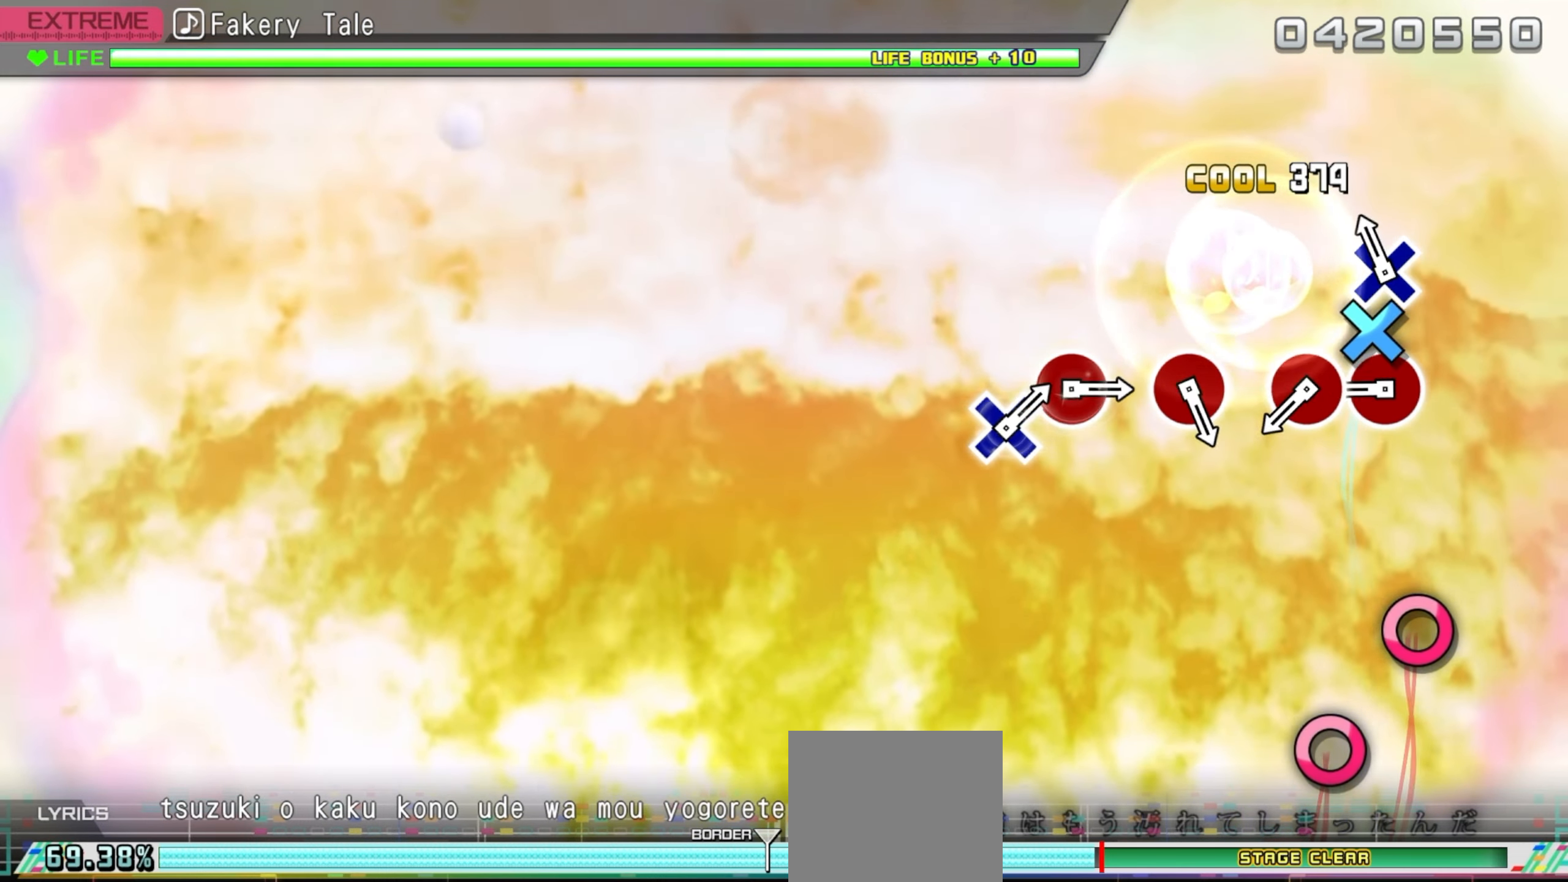
{"buttons": ["CIRCLE"], "events": [[100, "CROSS", "down"], [217, "CROSS", "up"], [467, "CIRCLE", "down"]]}
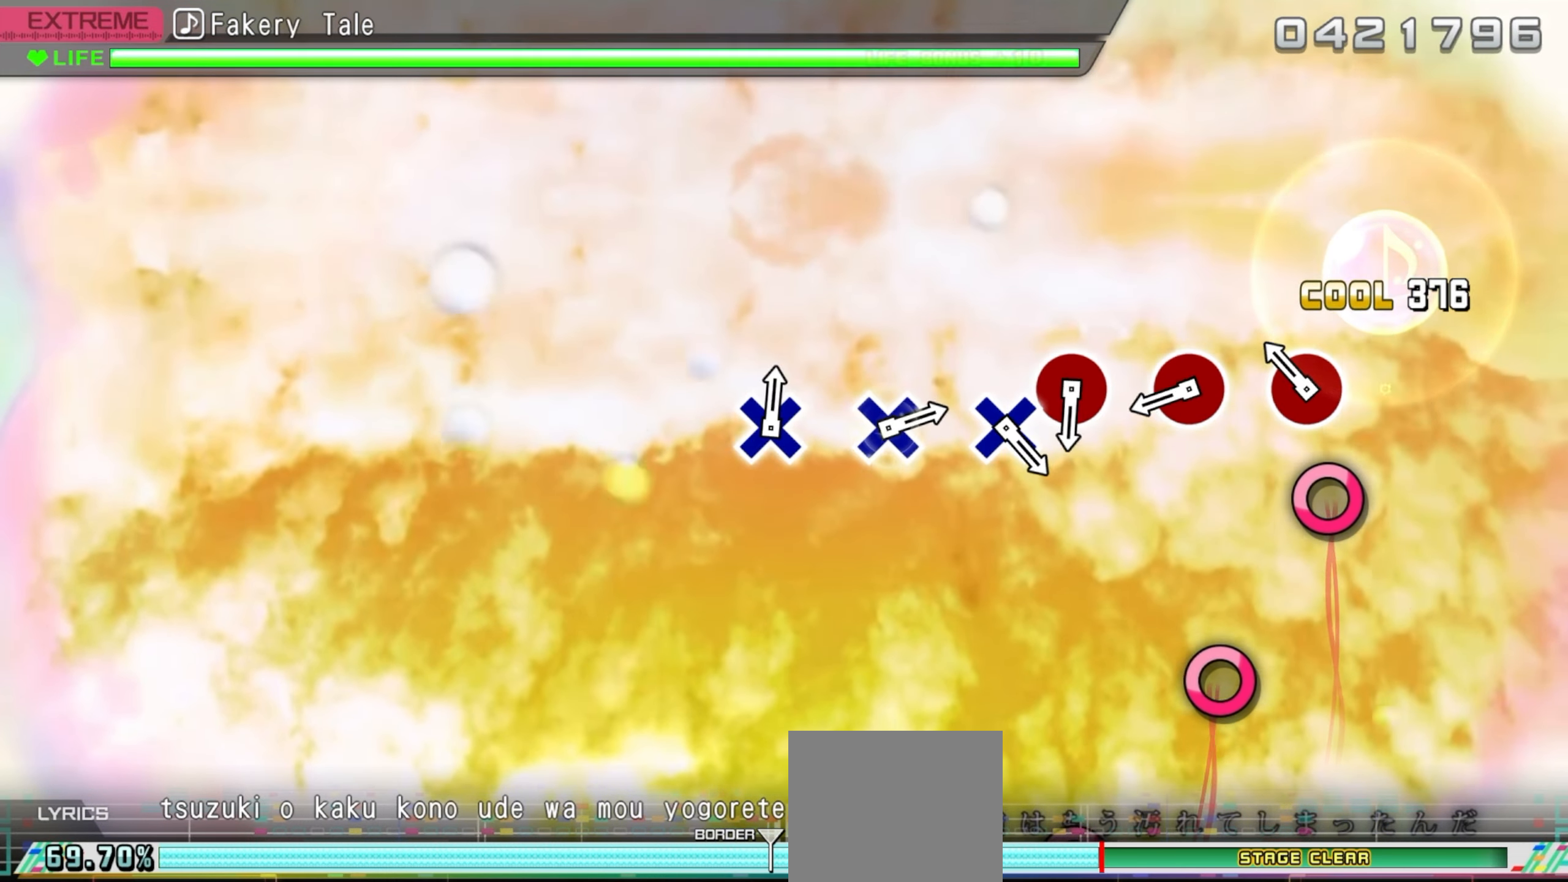
{"buttons": [], "events": [[84, "CIRCLE", "up"], [200, "CIRCLE", "down"], [317, "CIRCLE", "up"]]}
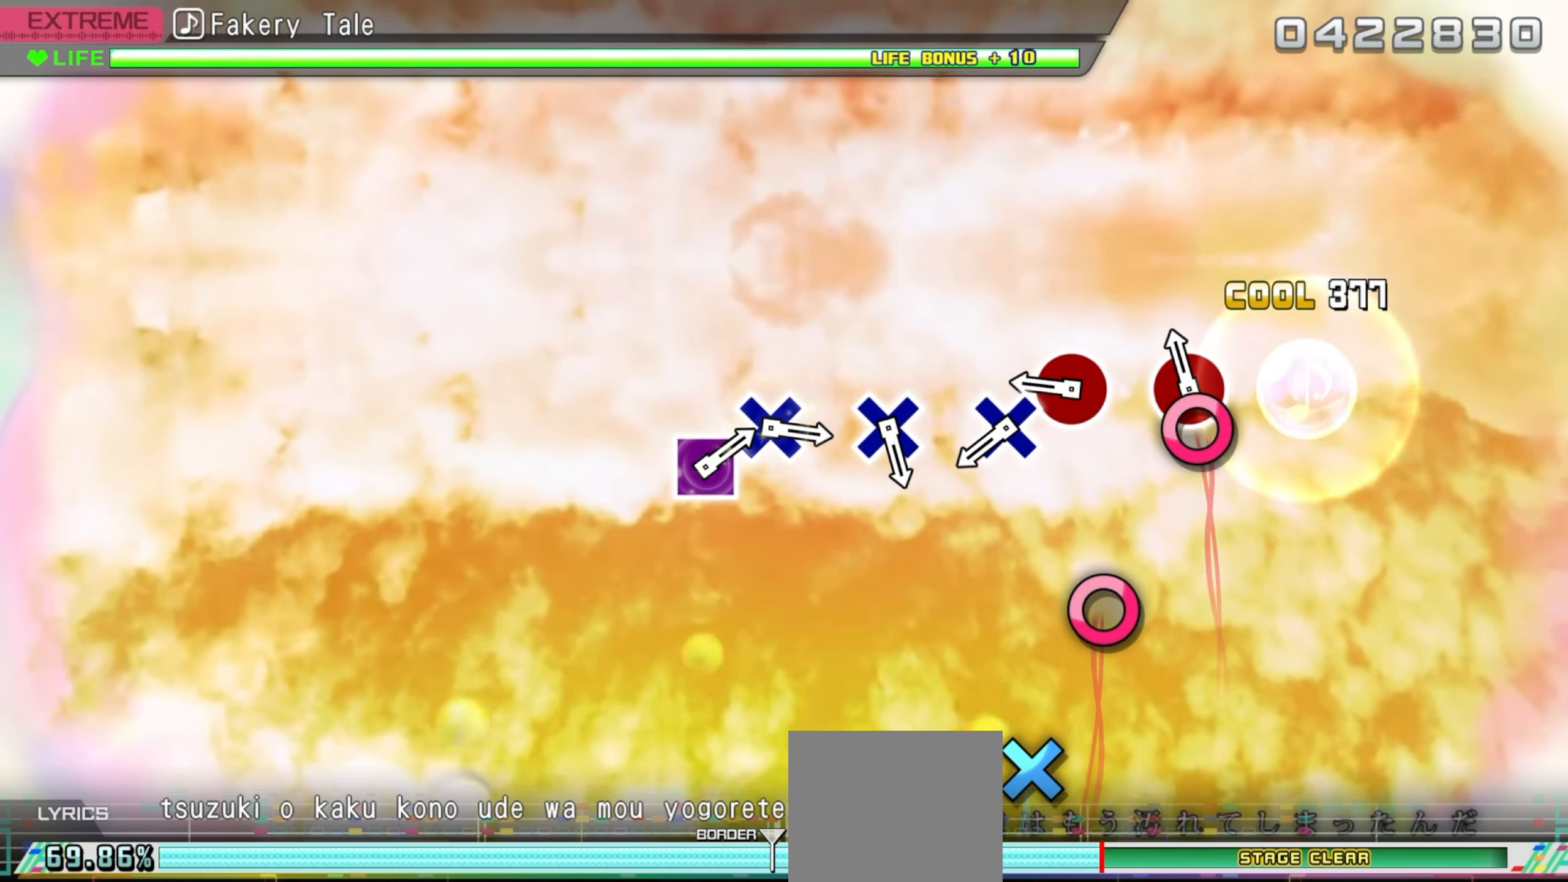
{"buttons": ["CIRCLE"], "events": [[67, "CIRCLE", "down"], [200, "CIRCLE", "up"], [417, "CIRCLE", "down"]]}
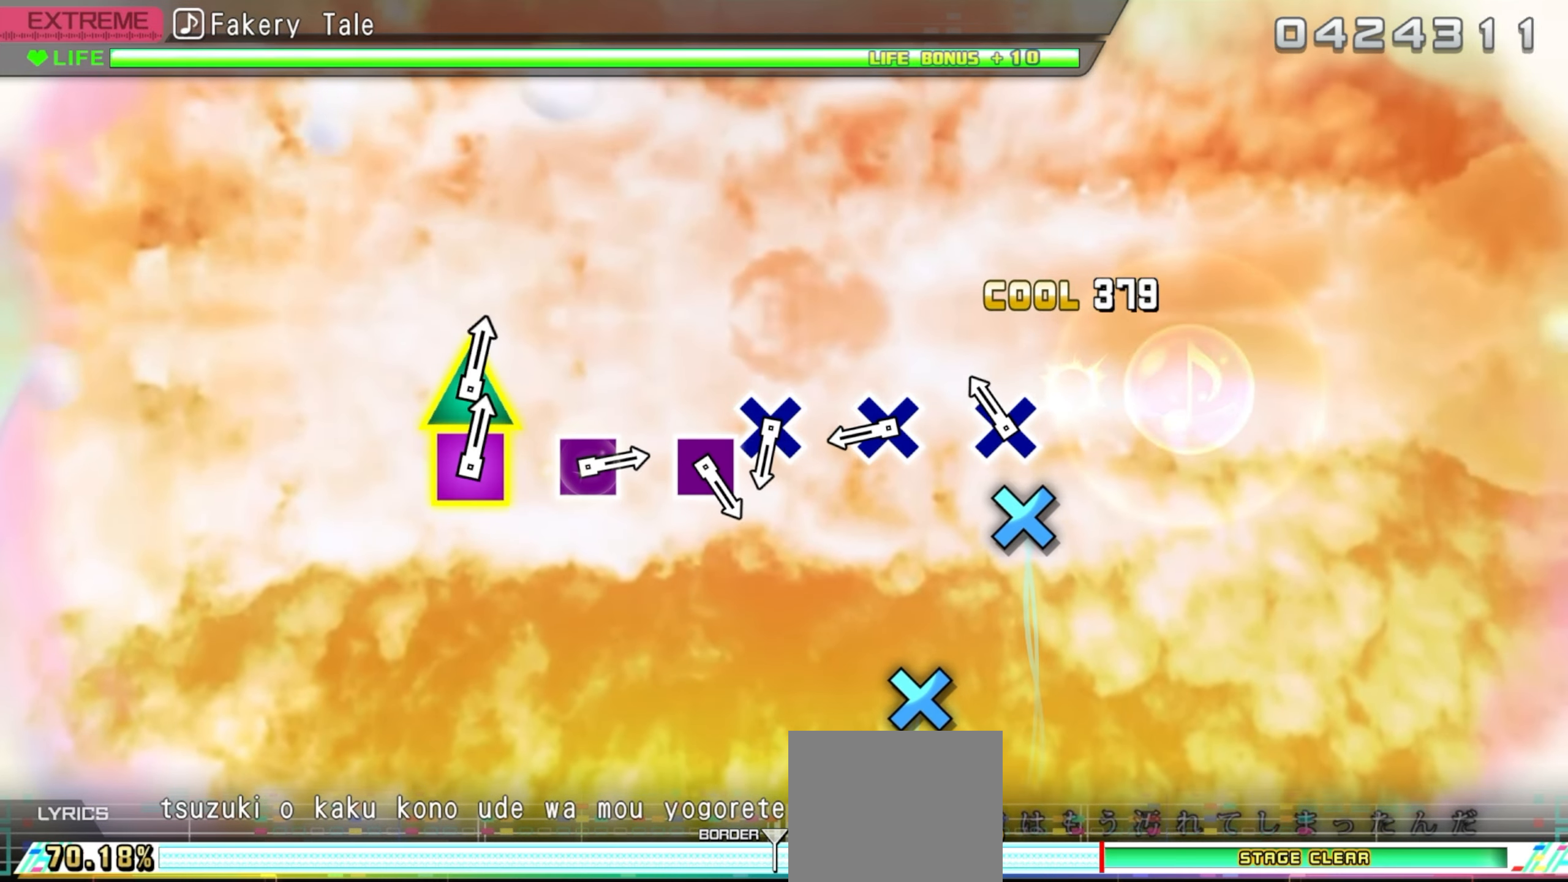
{"buttons": [], "events": [[34, "CIRCLE", "up"], [167, "CROSS", "down"], [300, "CROSS", "up"]]}
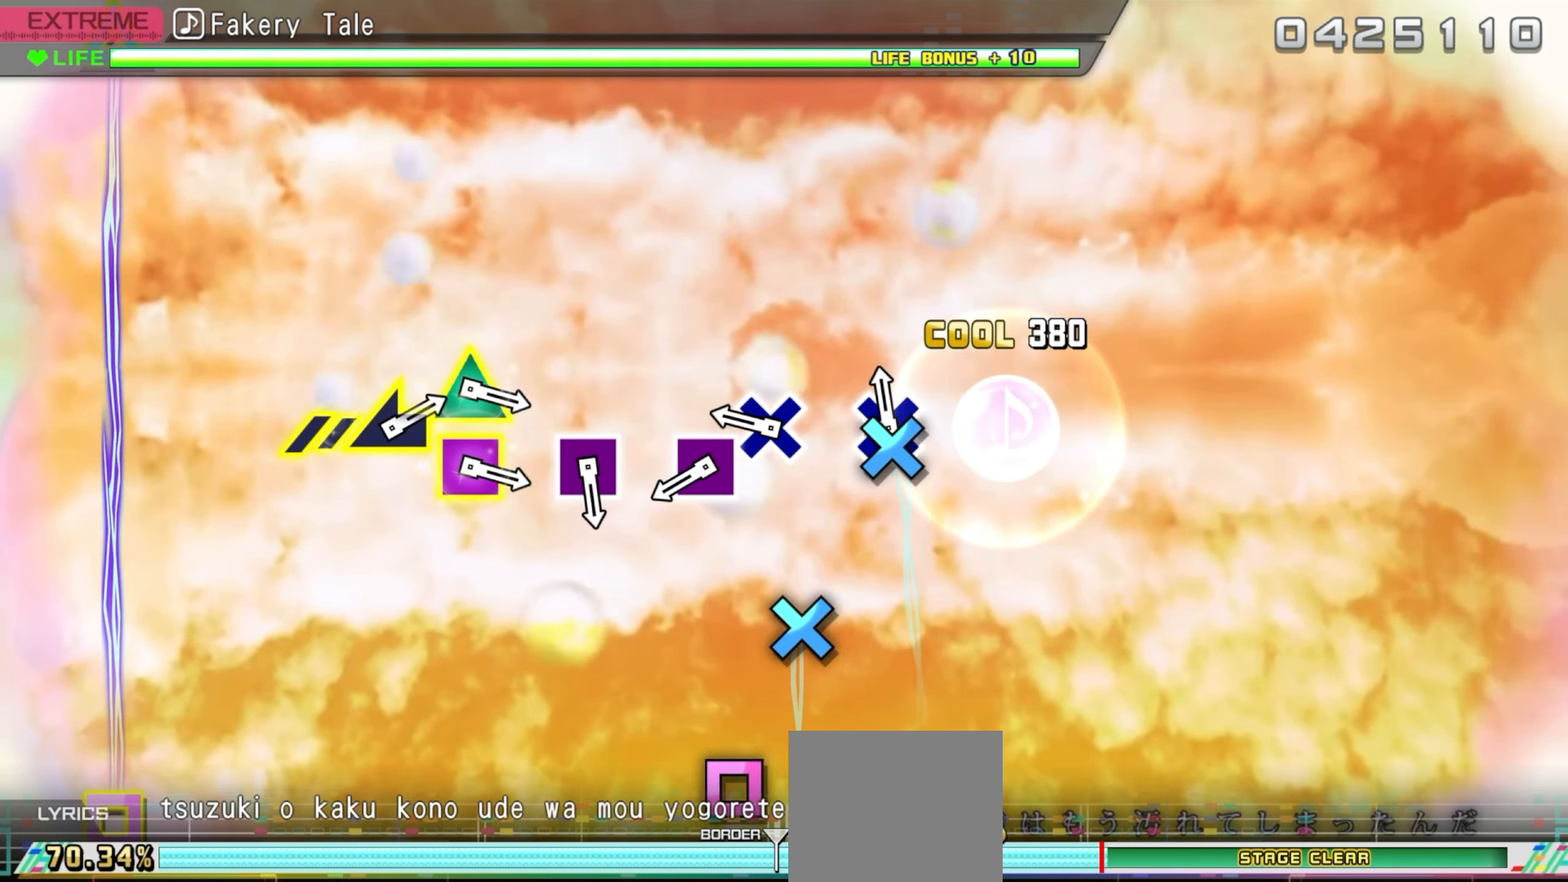
{"buttons": [], "events": [[17, "CROSS", "down"], [167, "CROSS", "up"], [384, "CROSS", "down"], [500, "CROSS", "up"]]}